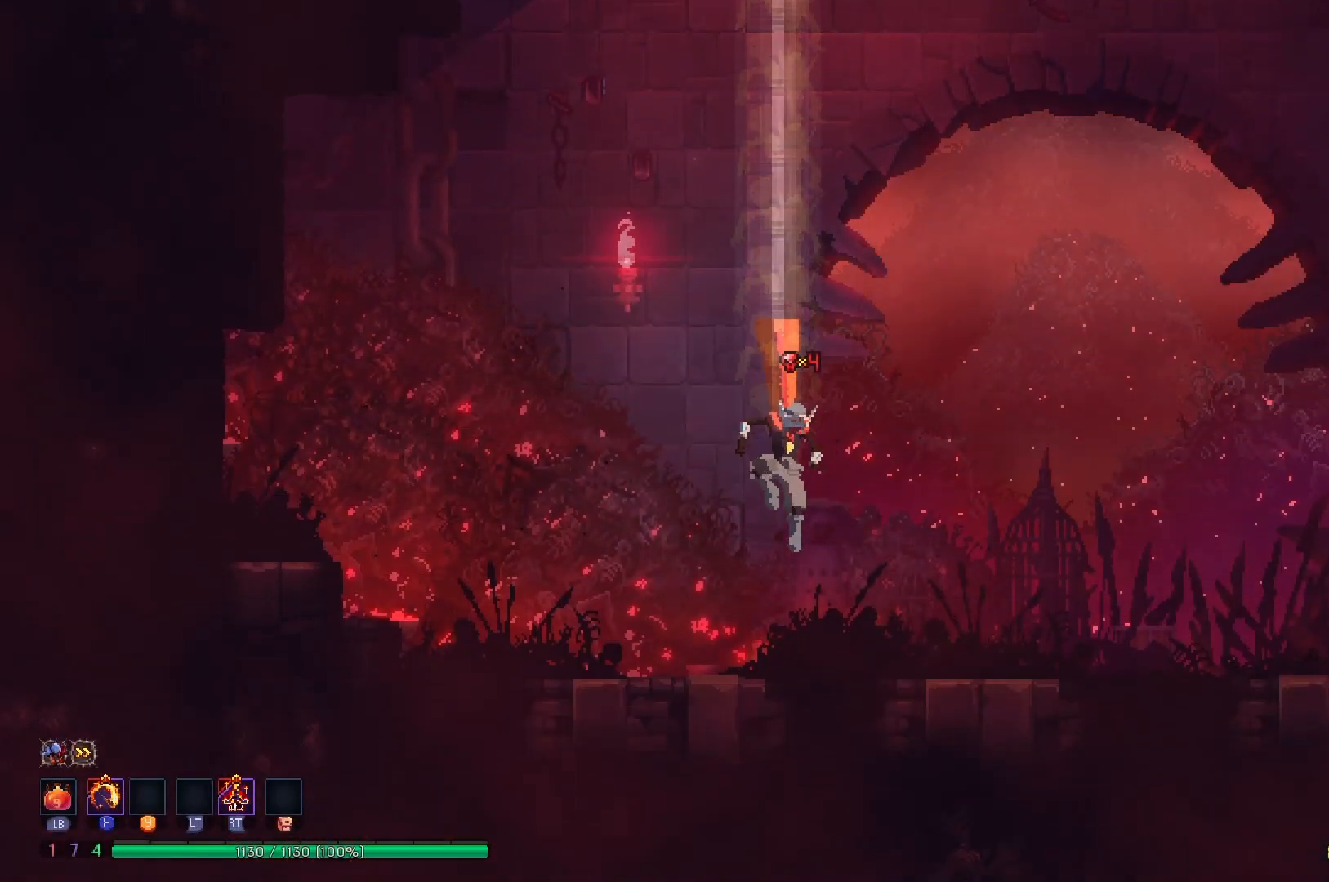
Gameplay with a controller (Xbox layout); each line is a JSON object with the inputs held at the frame after it. "events" lists button and stick changes between this image and that frame as [ms after this image, input, new state], when the widget could be followed in between. Not read: L3 R3 left_stick.
{"buttons": ["DPAD_RIGHT"], "right_stick": "center", "events": [[33, "B", "down"], [83, "B", "up"]]}
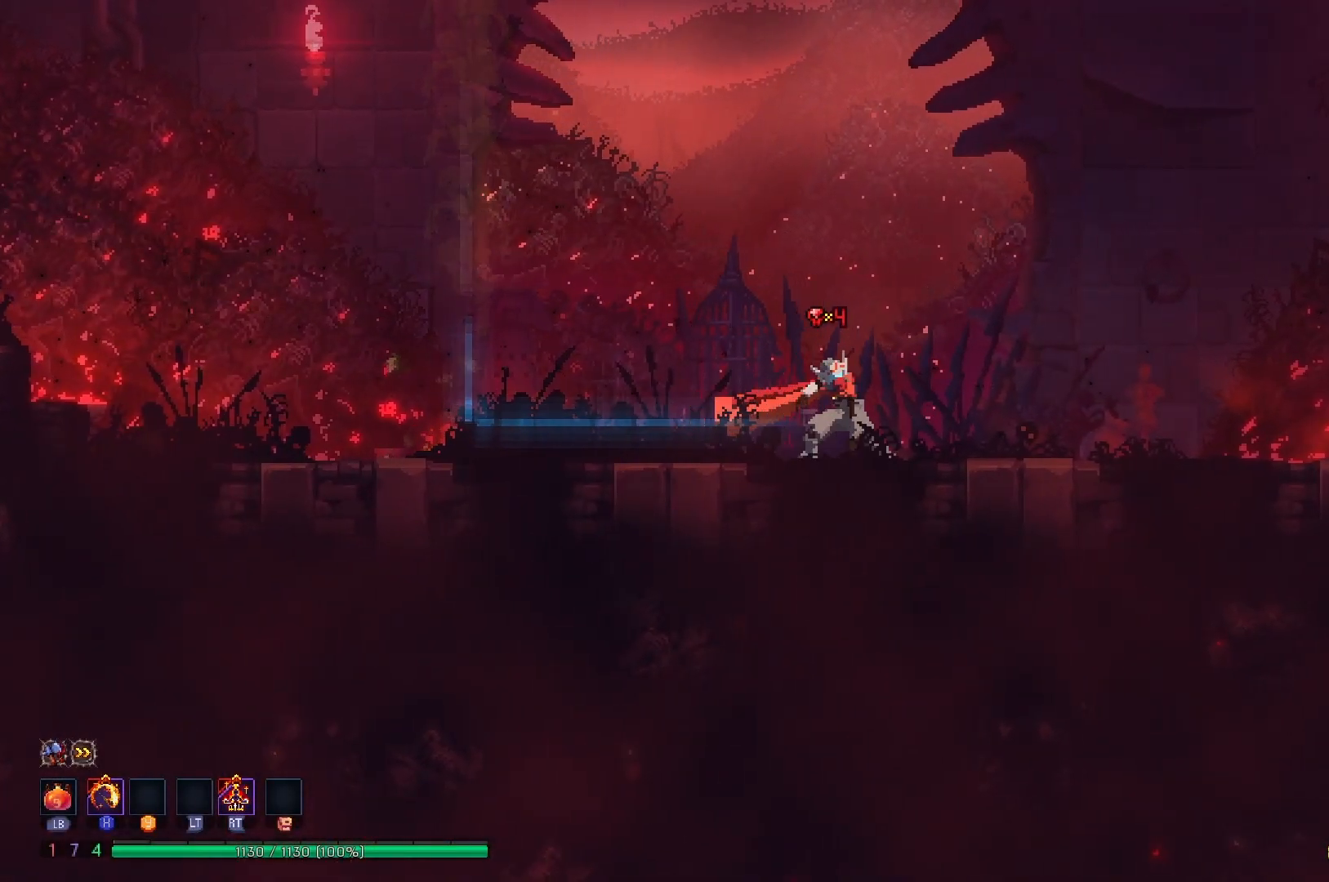
{"buttons": ["DPAD_RIGHT"], "right_stick": "center", "events": []}
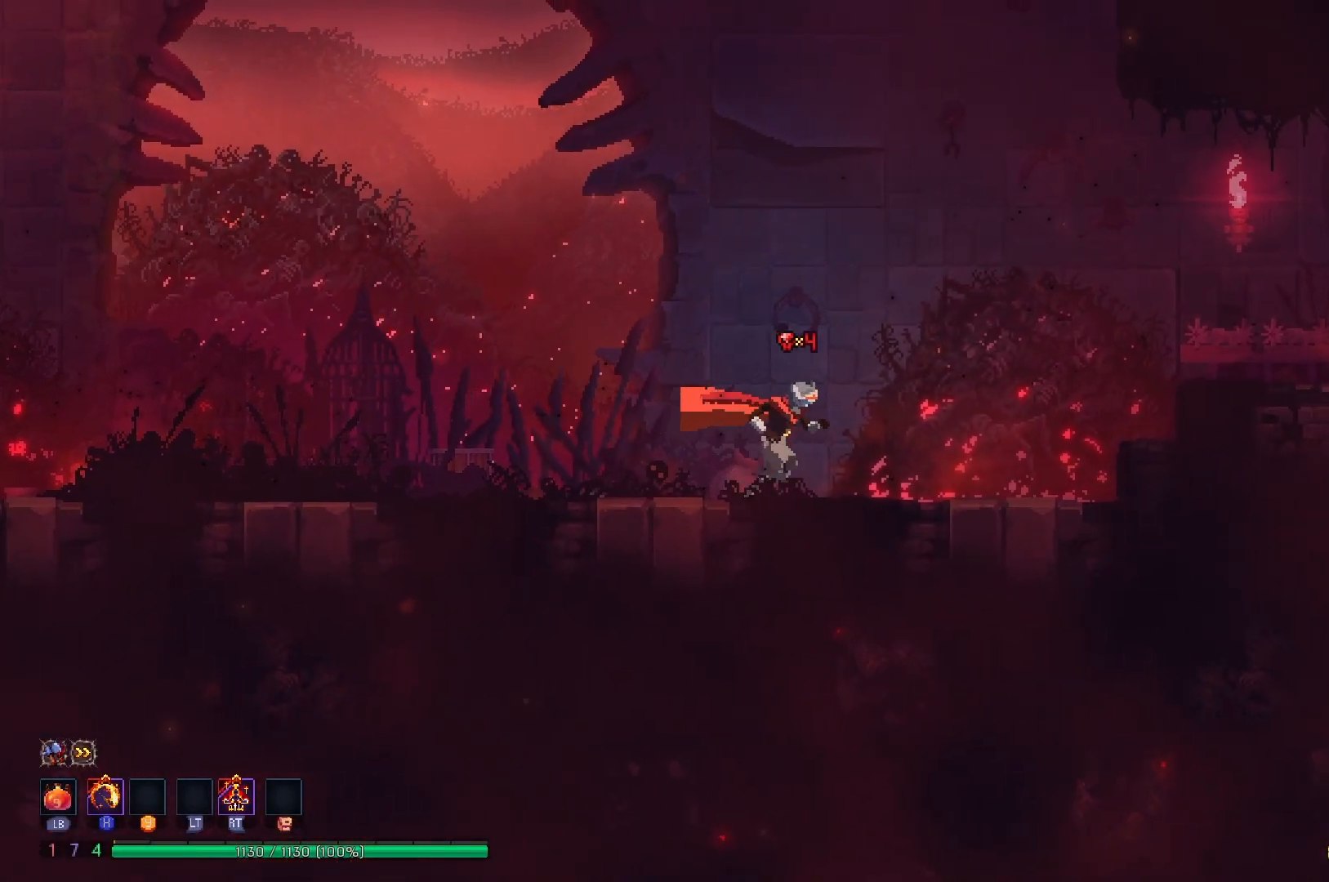
{"buttons": ["DPAD_RIGHT"], "right_stick": "center", "events": [[166, "A", "down"], [200, "A", "up"], [300, "A", "down"], [383, "A", "up"]]}
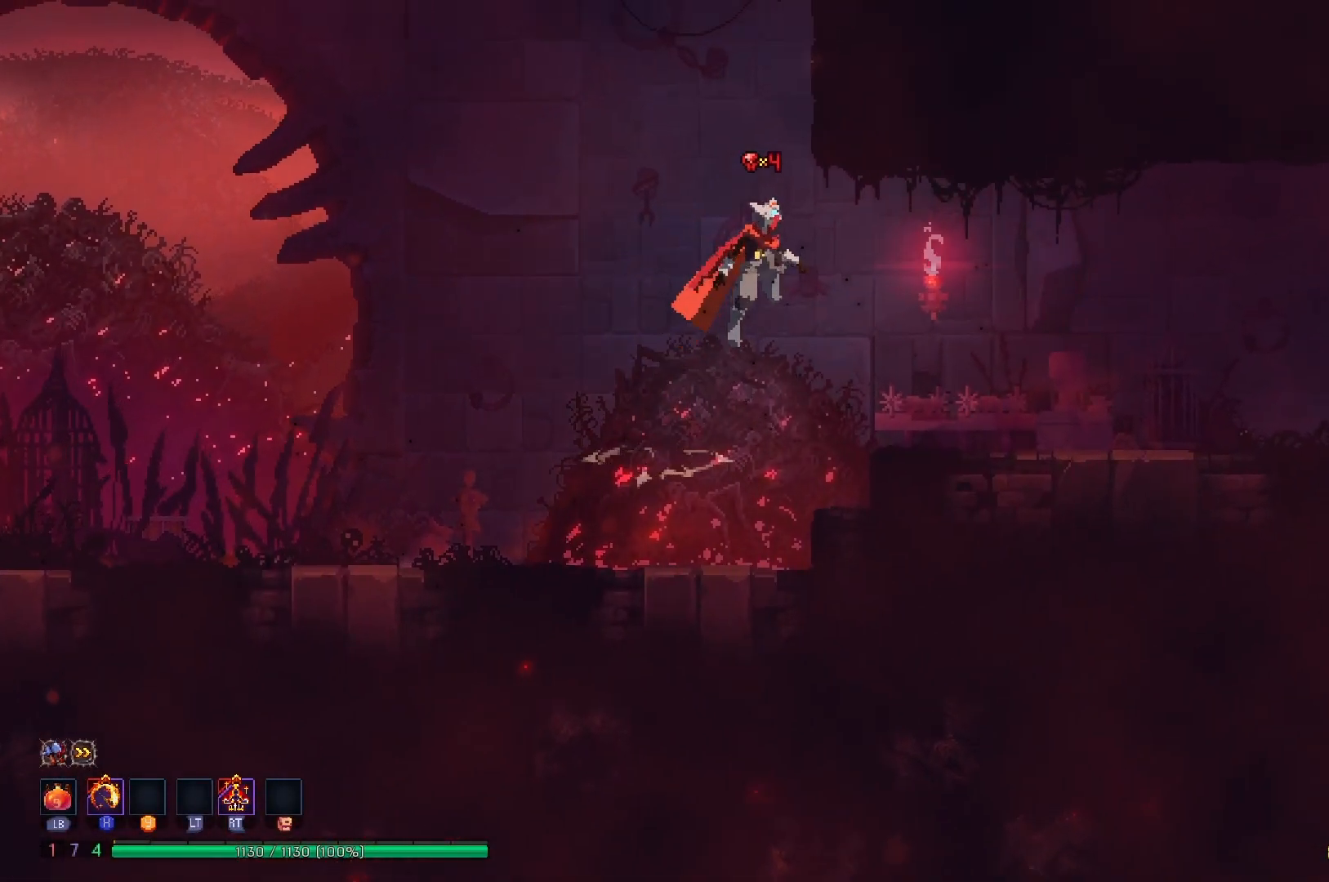
{"buttons": ["DPAD_RIGHT"], "right_stick": "center", "events": [[184, "B", "down"], [300, "B", "up"]]}
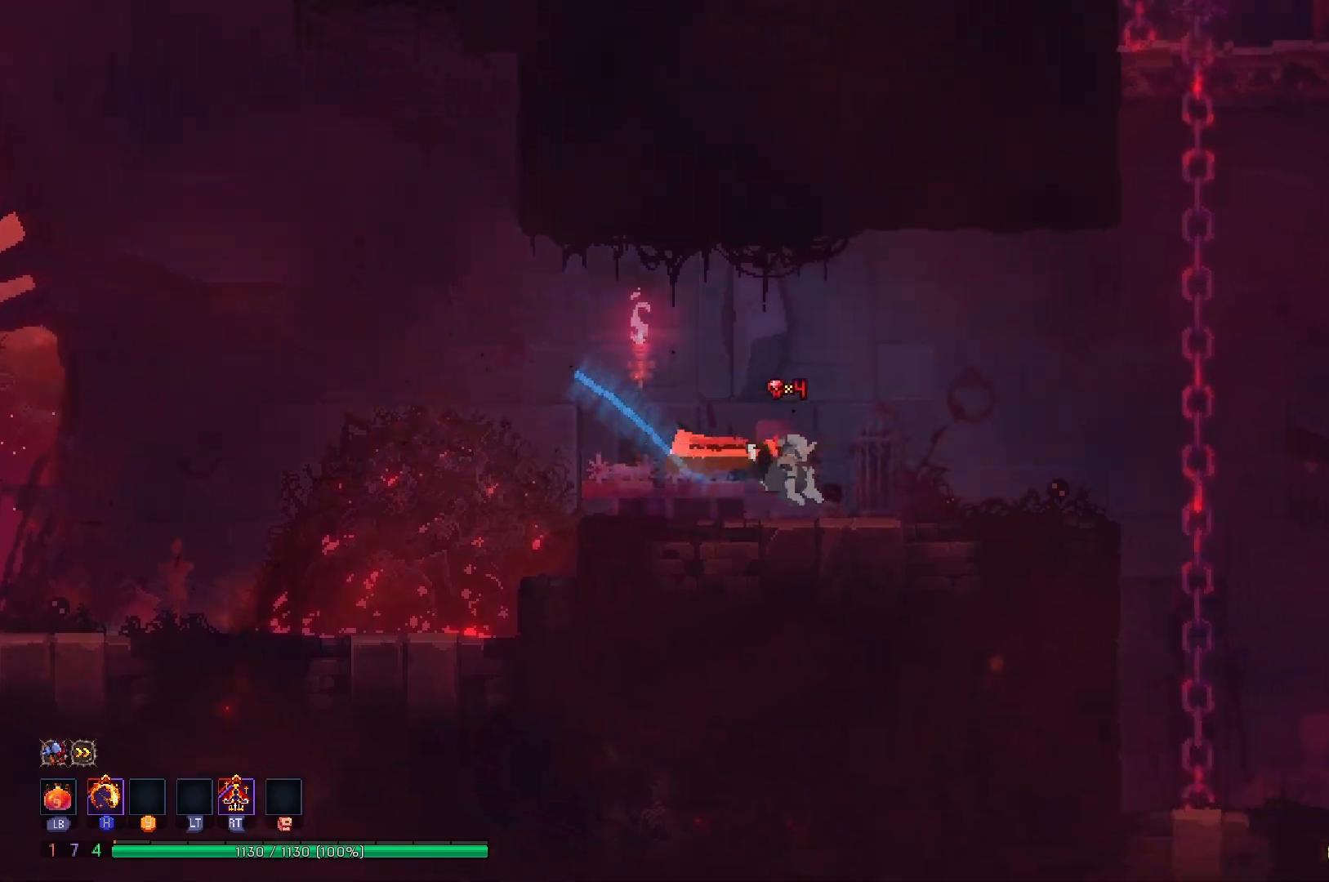
{"buttons": ["DPAD_RIGHT"], "right_stick": "center", "events": []}
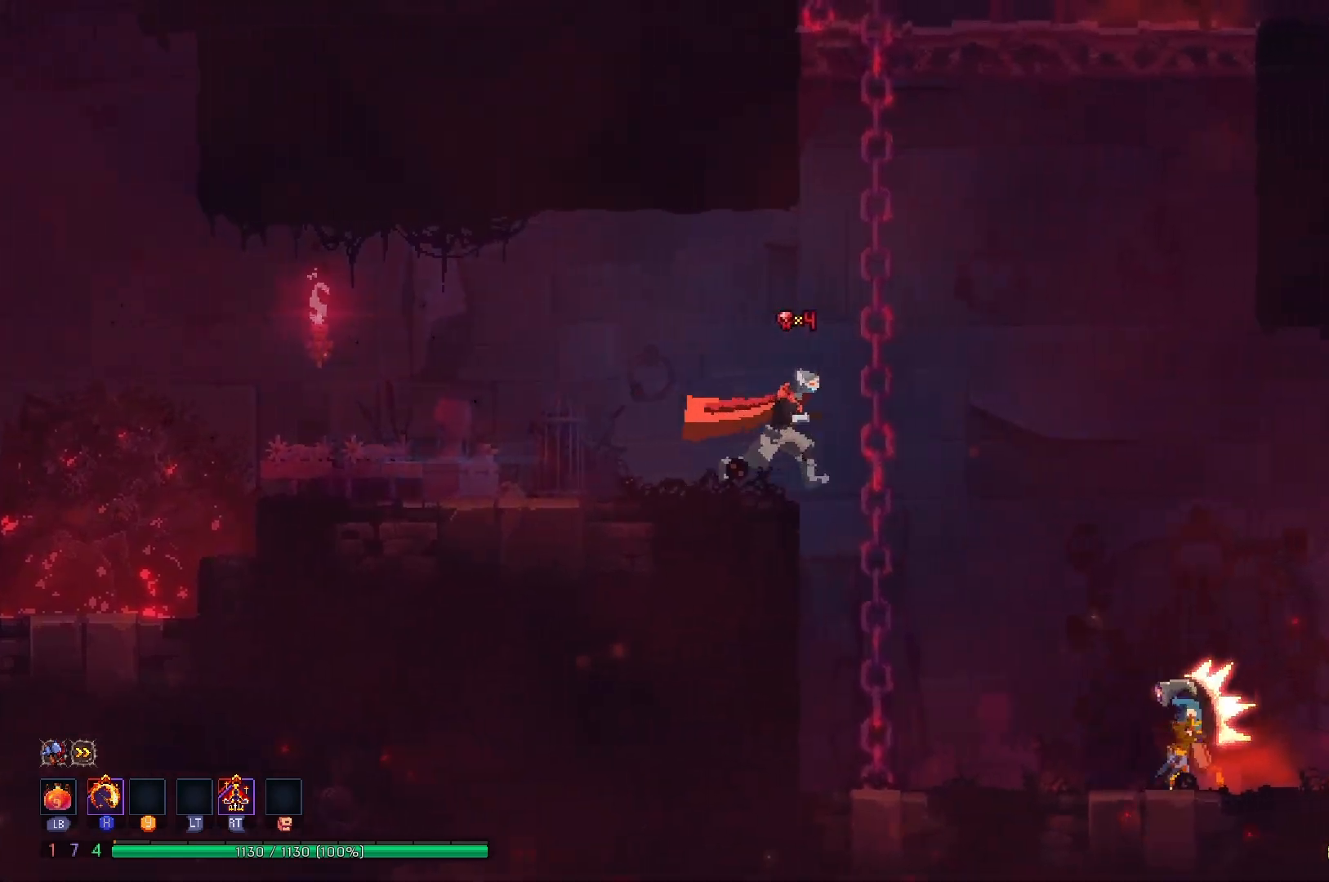
{"buttons": ["X", "DPAD_RIGHT"], "right_stick": "center", "events": [[234, "DPAD_RIGHT", "up"], [317, "DPAD_RIGHT", "down"], [451, "X", "down"]]}
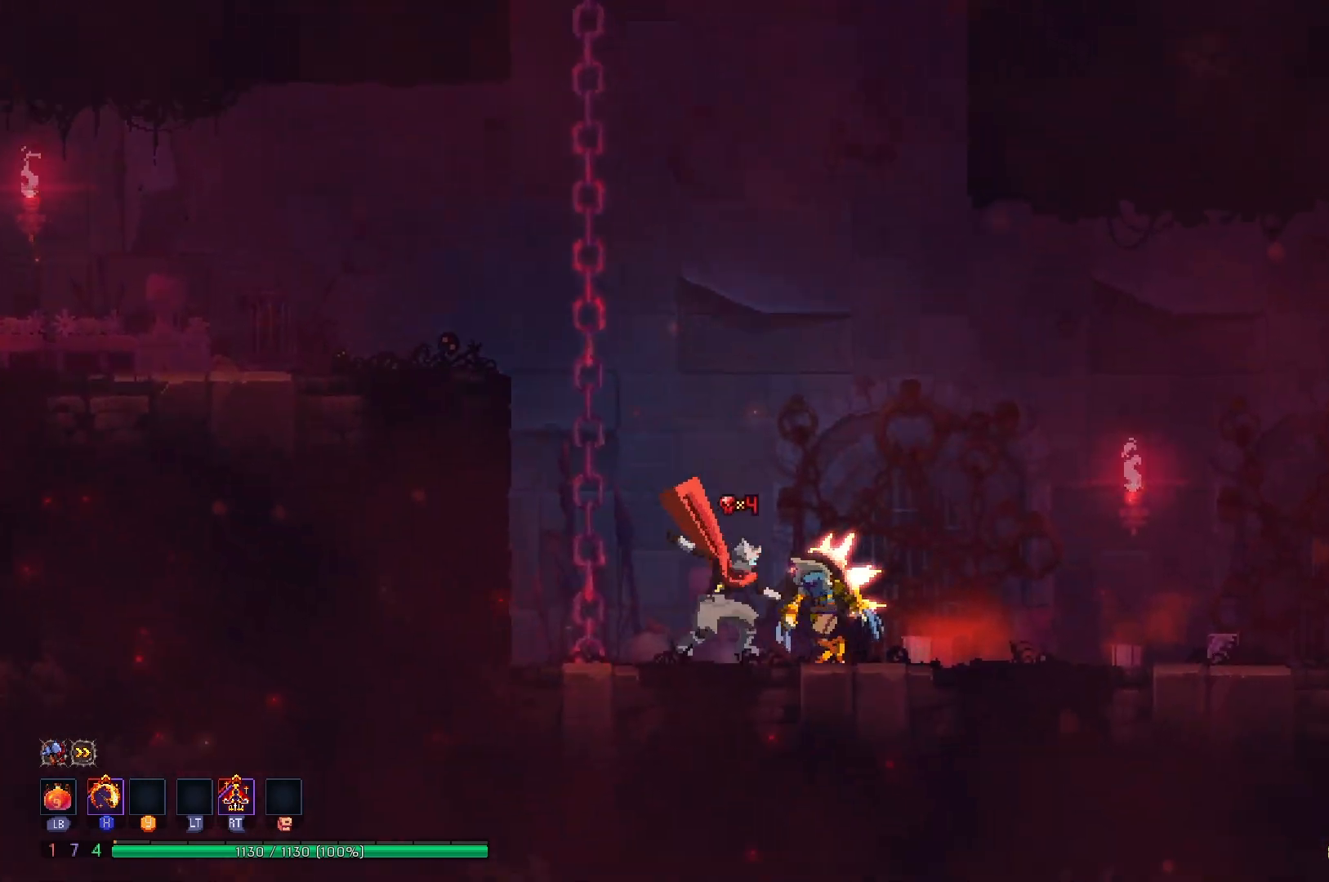
{"buttons": ["DPAD_RIGHT"], "right_stick": "center", "events": [[50, "X", "up"], [100, "B", "down"], [200, "B", "up"]]}
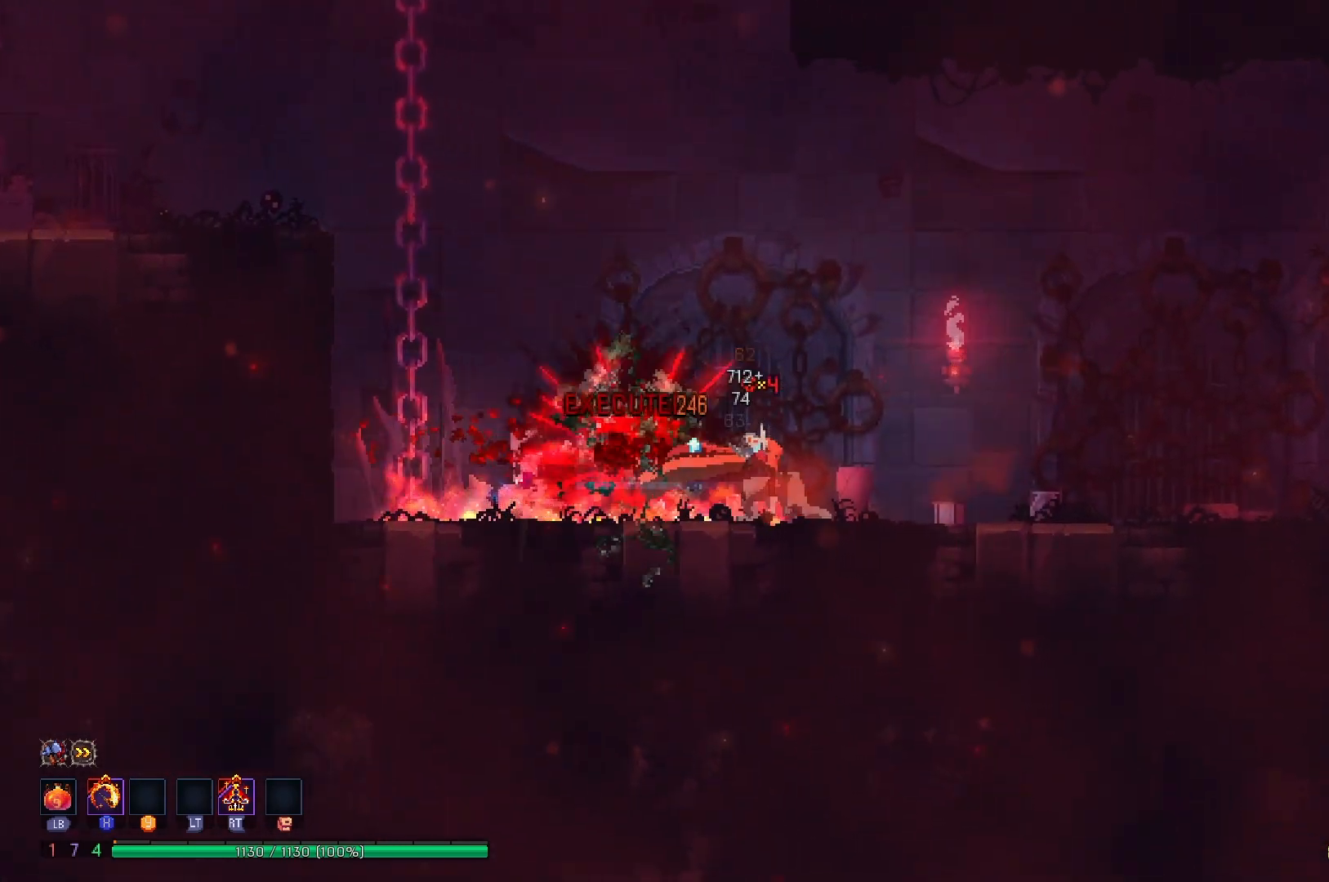
{"buttons": ["DPAD_RIGHT"], "right_stick": "center", "events": []}
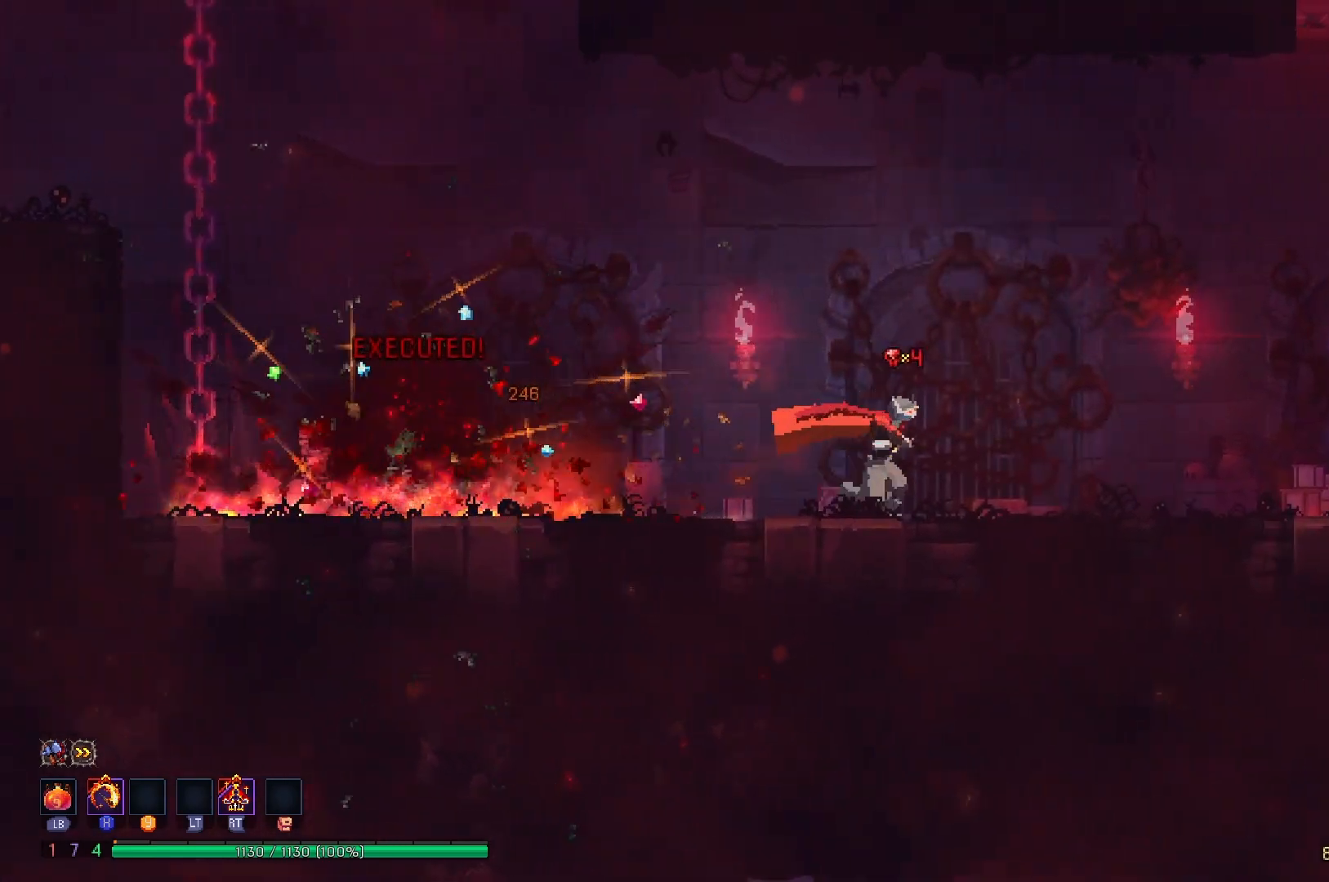
{"buttons": ["DPAD_RIGHT"], "right_stick": "center", "events": [[200, "X", "down"], [300, "X", "up"]]}
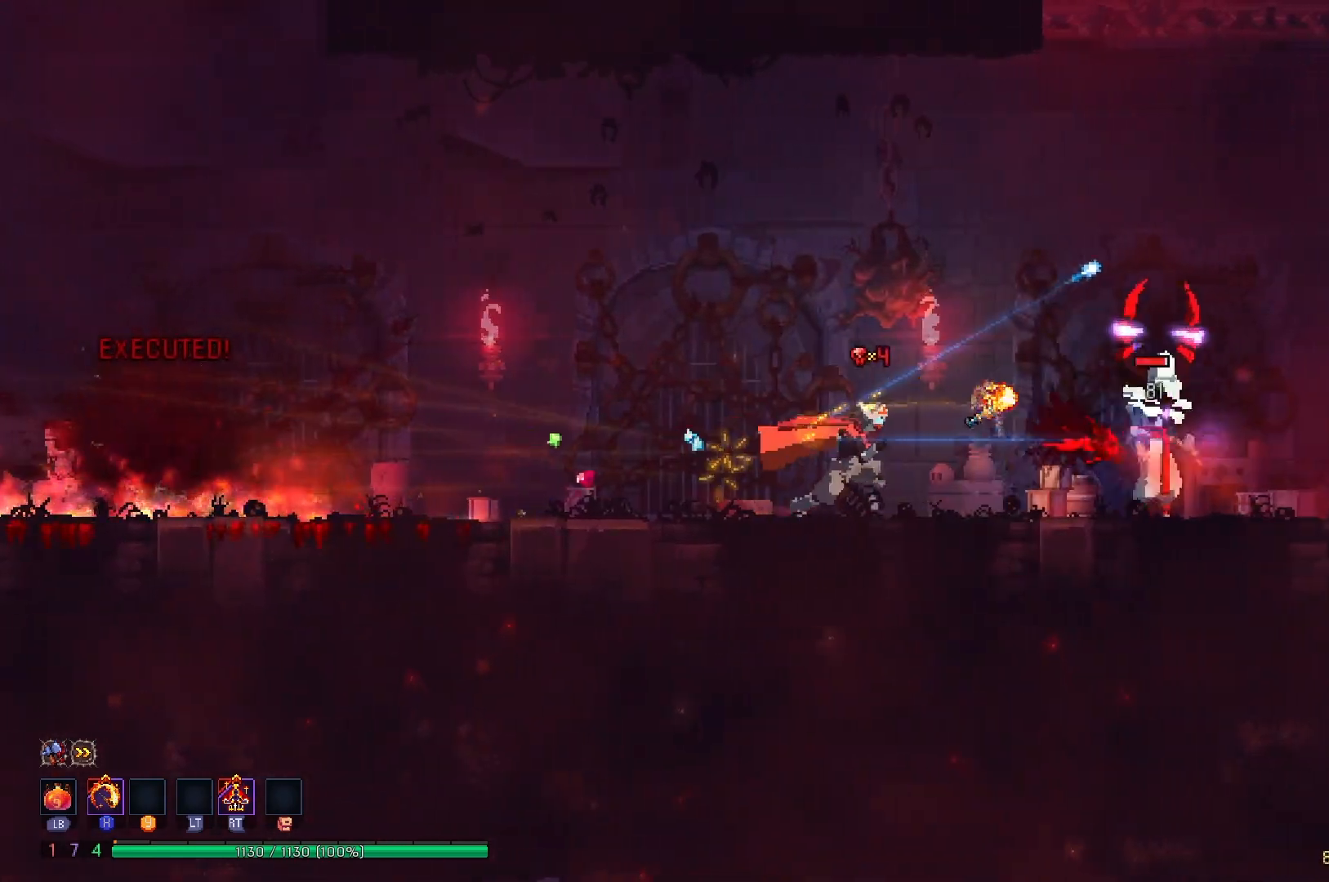
{"buttons": ["A", "DPAD_RIGHT"], "right_stick": "center", "events": [[50, "B", "down"], [151, "B", "up"], [501, "A", "down"]]}
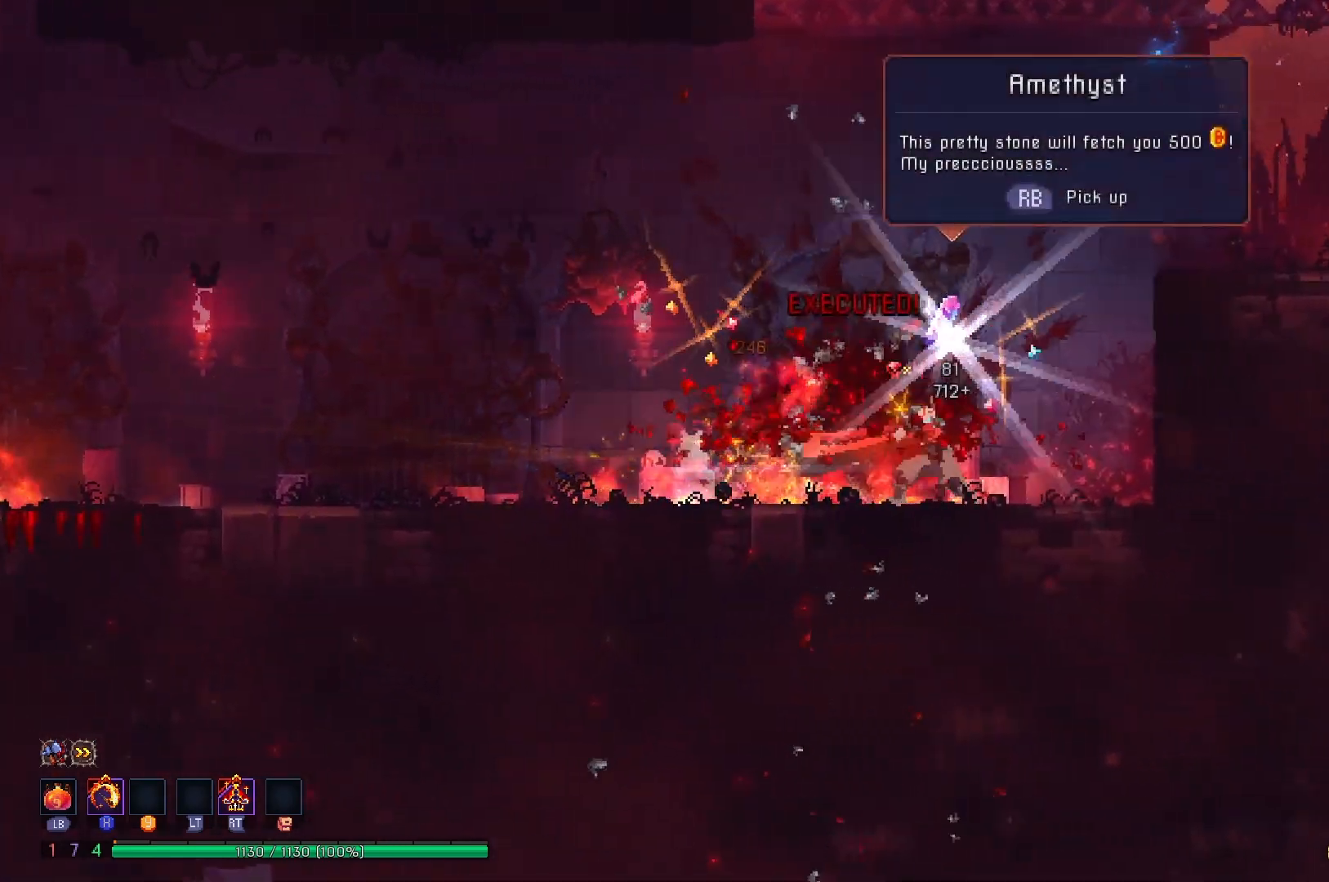
{"buttons": ["X", "DPAD_RIGHT"], "right_stick": "center", "events": [[100, "A", "up"], [150, "A", "down"], [250, "A", "up"], [484, "X", "down"]]}
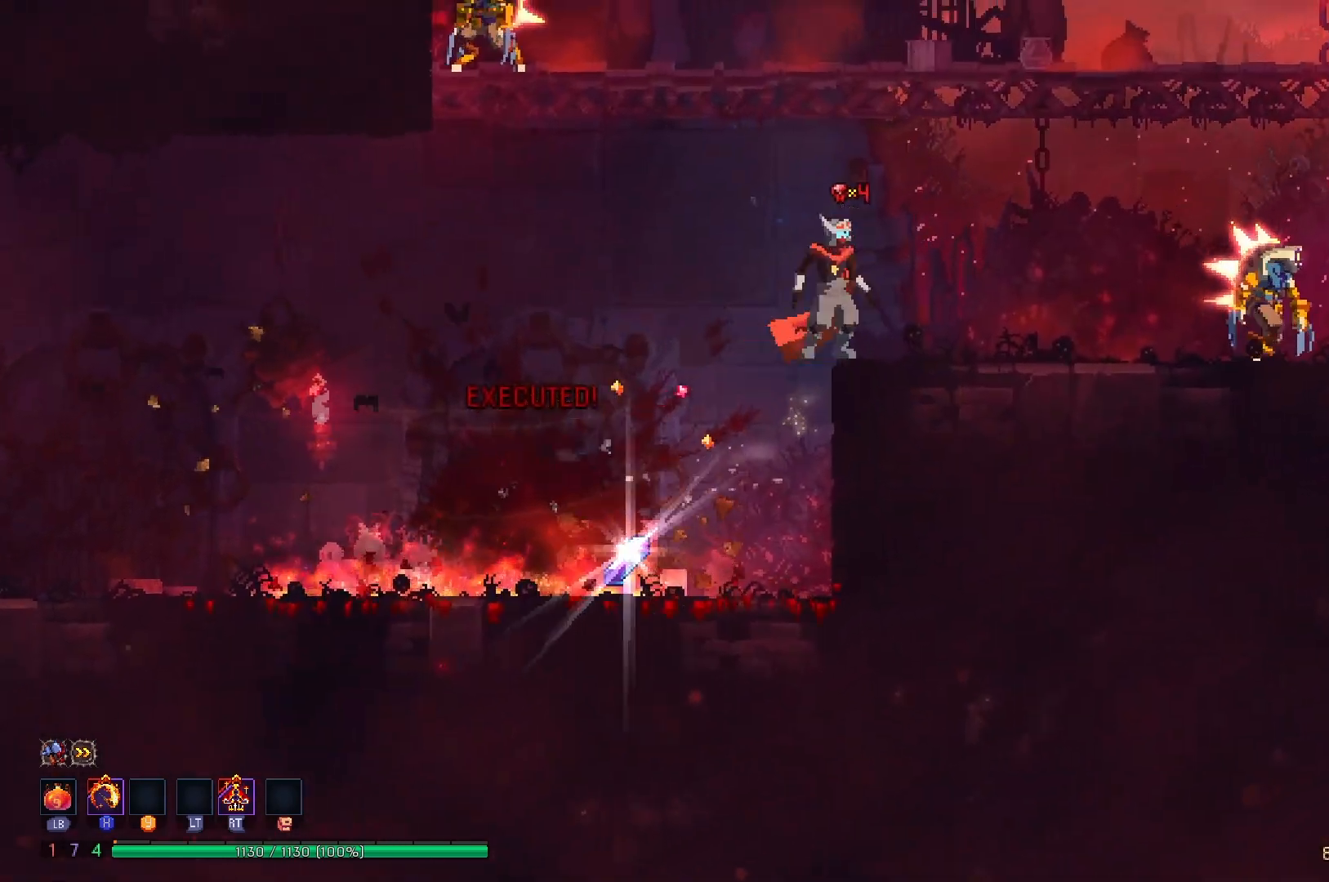
{"buttons": [], "right_stick": "center", "events": [[50, "DPAD_RIGHT", "up"], [84, "X", "up"], [151, "DPAD_LEFT", "down"], [184, "B", "down"], [267, "B", "up"], [484, "DPAD_LEFT", "up"]]}
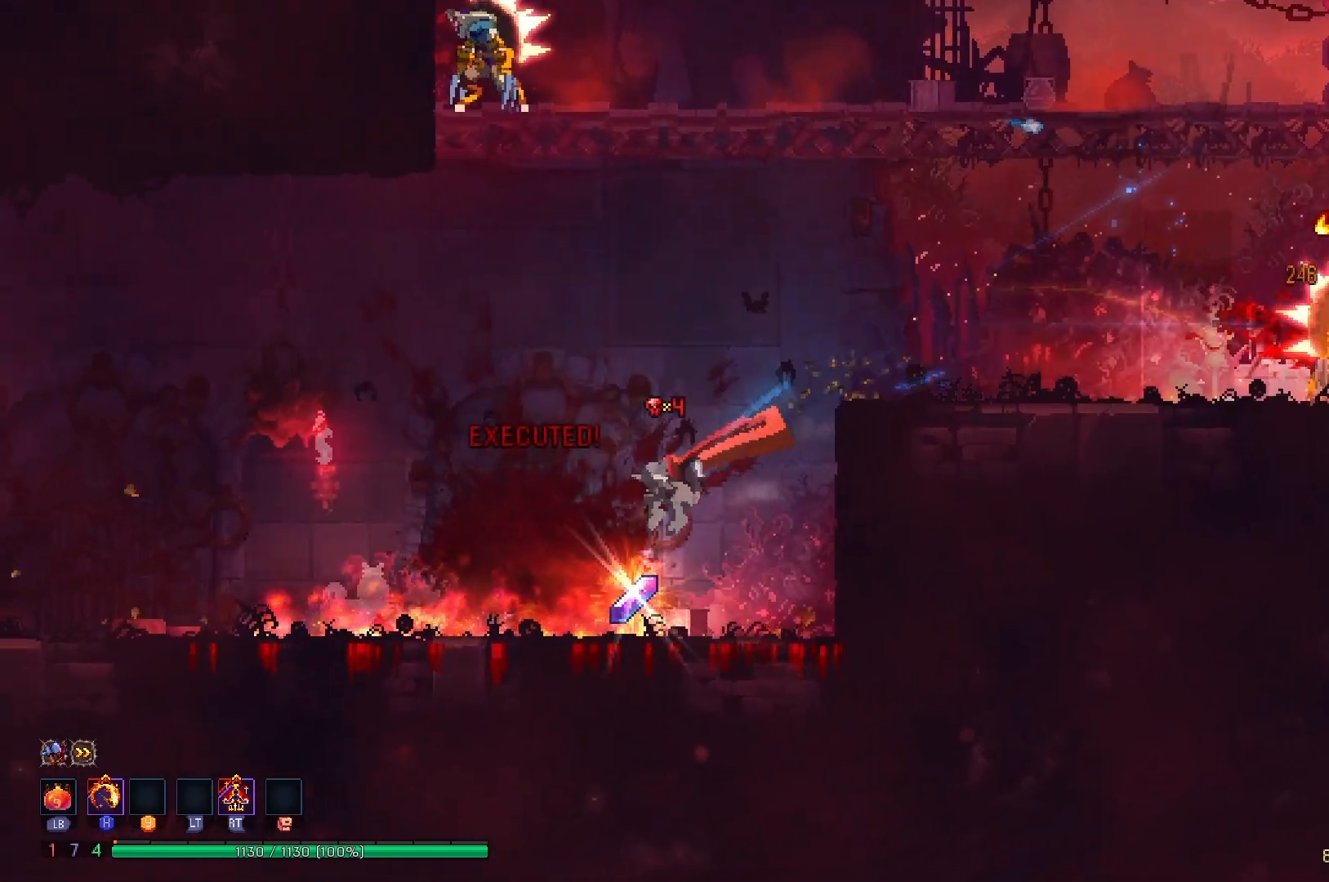
{"buttons": ["A", "DPAD_RIGHT"], "right_stick": "center", "events": [[183, "DPAD_RIGHT", "down"], [217, "A", "down"], [300, "A", "up"], [400, "A", "down"]]}
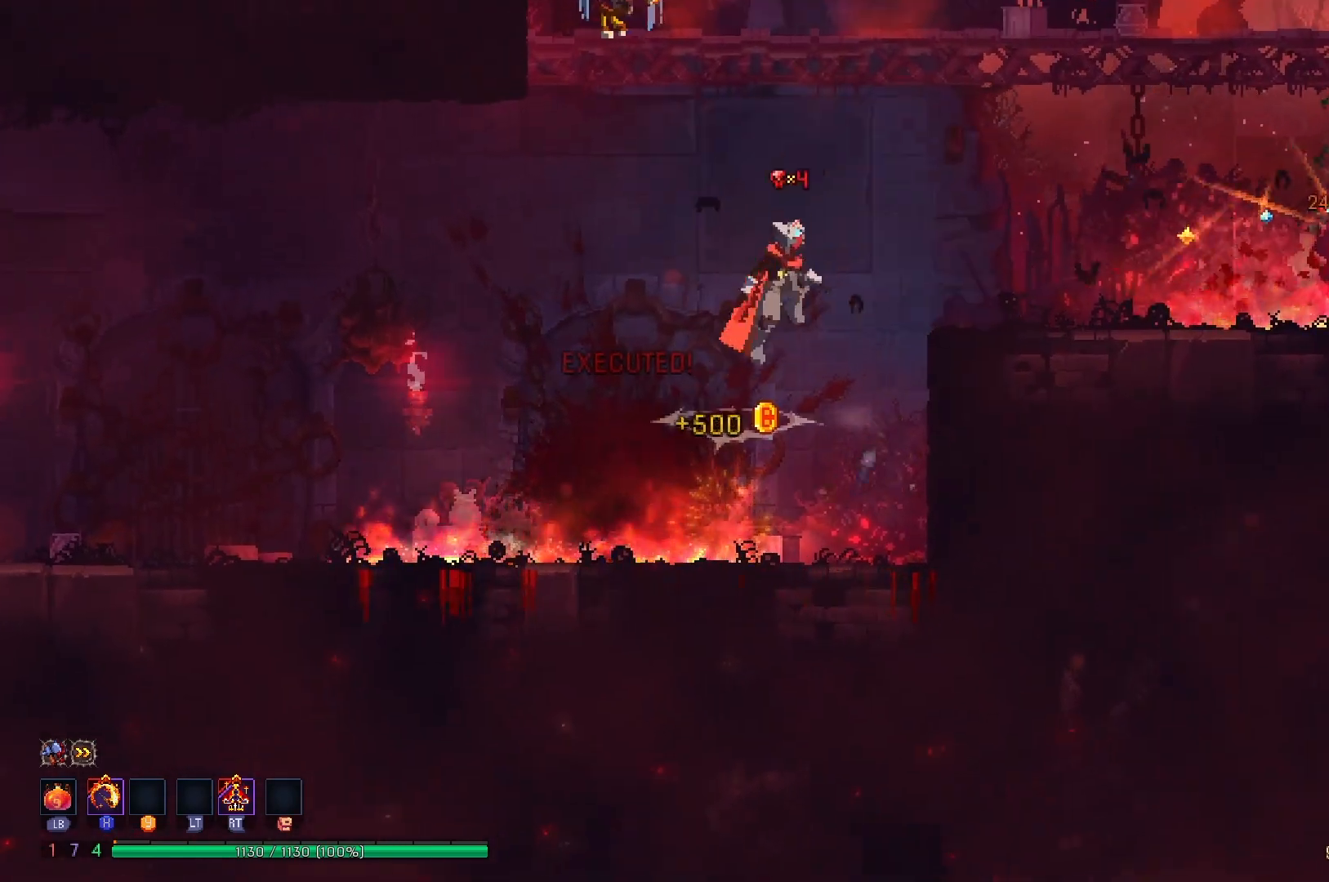
{"buttons": ["A", "DPAD_RIGHT"], "right_stick": "center", "events": [[17, "A", "up"], [468, "A", "down"]]}
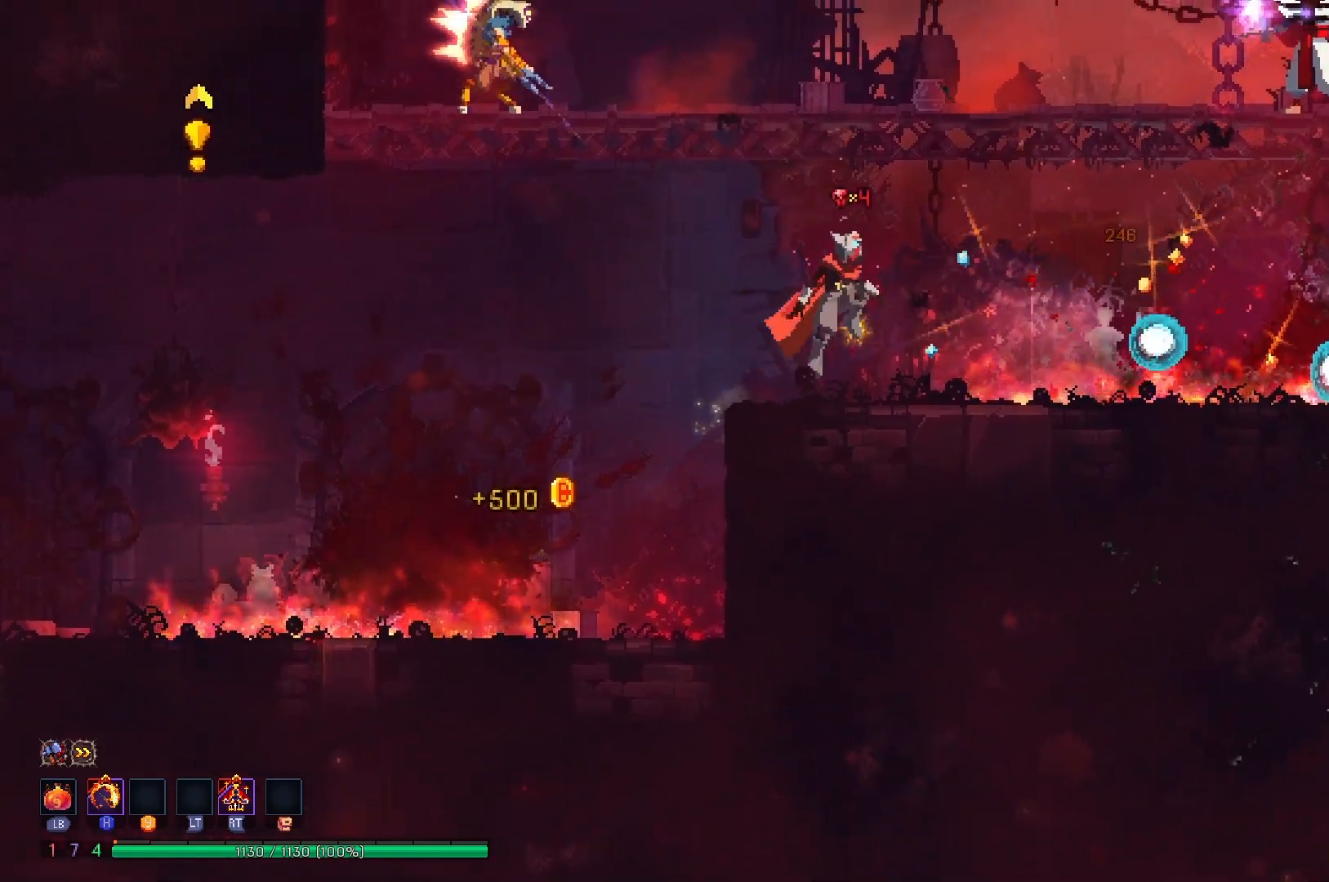
{"buttons": [], "right_stick": "center", "events": [[50, "A", "up"], [83, "A", "down"], [133, "DPAD_RIGHT", "up"], [167, "DPAD_LEFT", "down"], [233, "A", "up"], [300, "X", "down"], [417, "DPAD_LEFT", "up"], [417, "X", "up"]]}
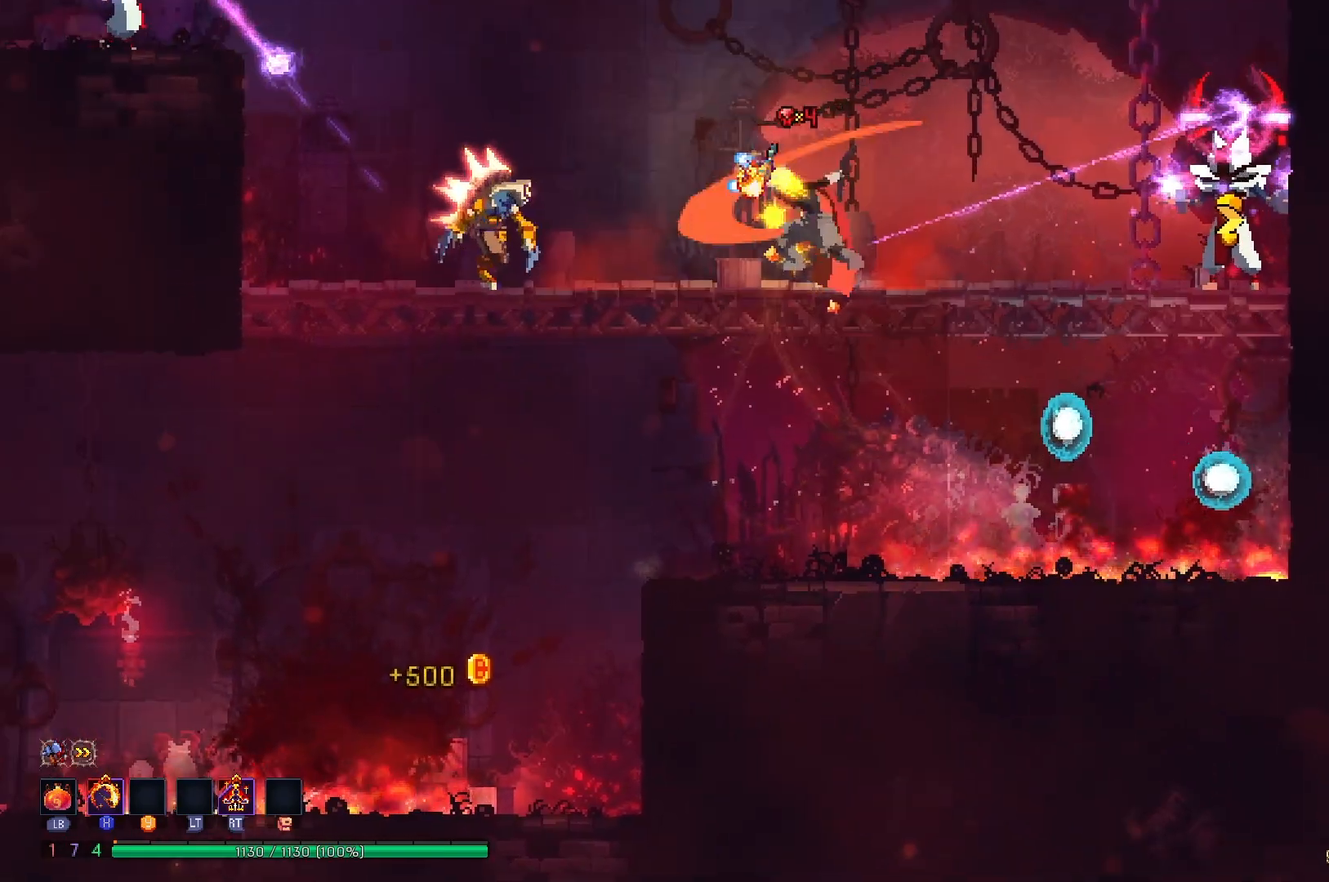
{"buttons": ["DPAD_RIGHT"], "right_stick": "center", "events": [[184, "DPAD_RIGHT", "down"], [284, "B", "down"], [417, "B", "up"]]}
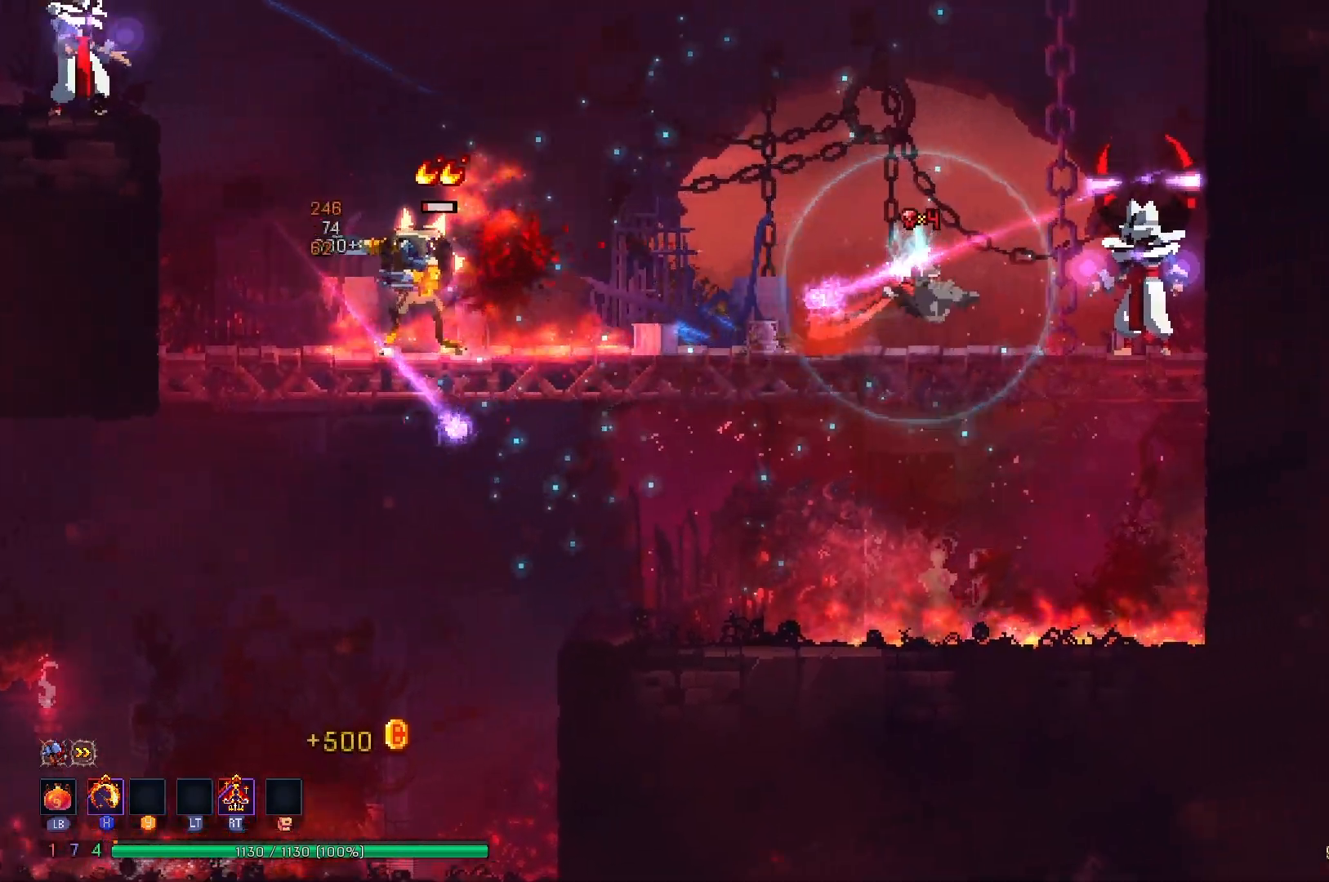
{"buttons": ["A", "DPAD_RIGHT"], "right_stick": "center", "events": [[83, "X", "down"], [217, "X", "up"], [300, "A", "down"], [417, "A", "up"], [484, "A", "down"]]}
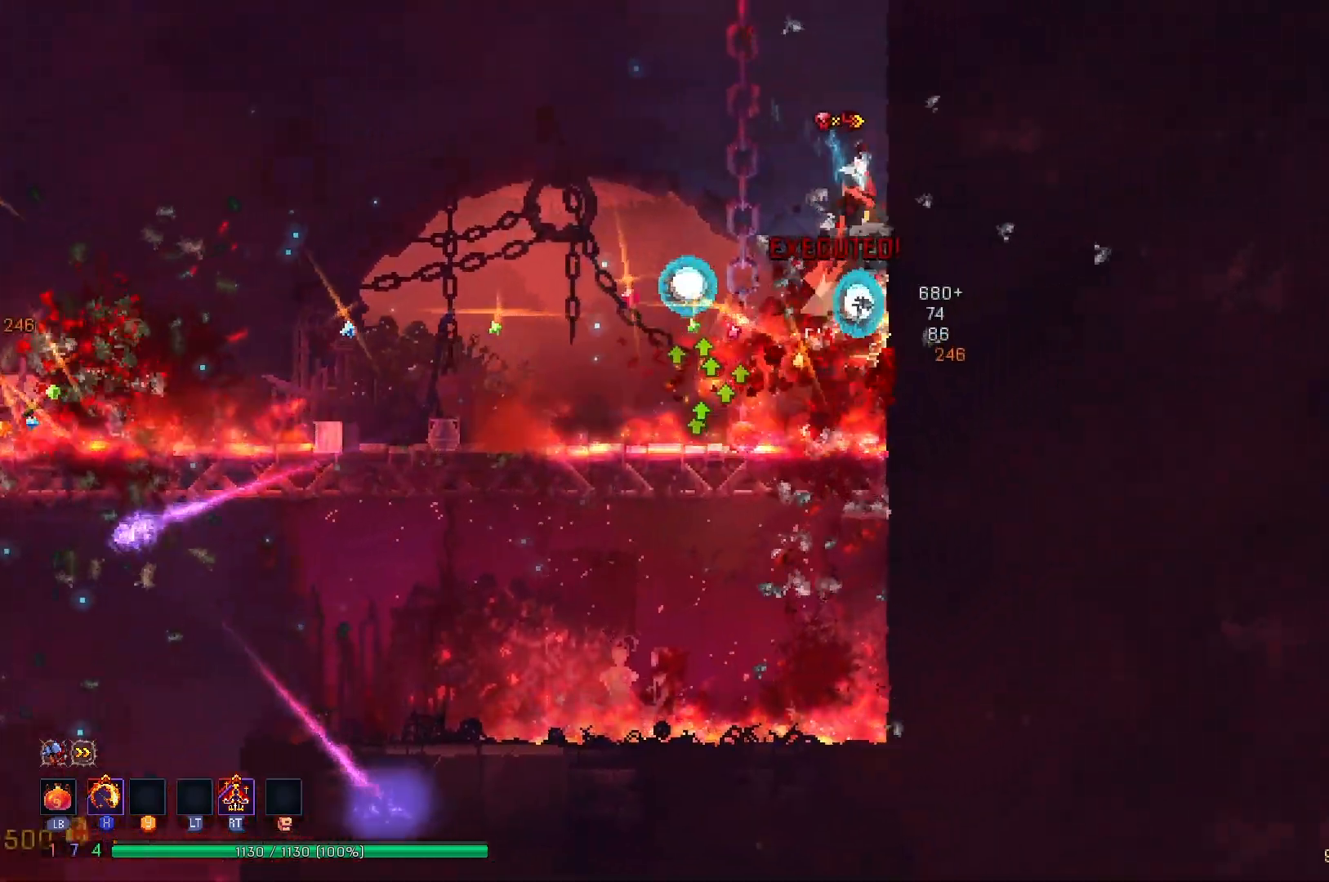
{"buttons": ["A"], "right_stick": "center", "events": [[134, "A", "up"], [217, "DPAD_RIGHT", "up"], [284, "A", "down"], [417, "A", "up"], [501, "A", "down"]]}
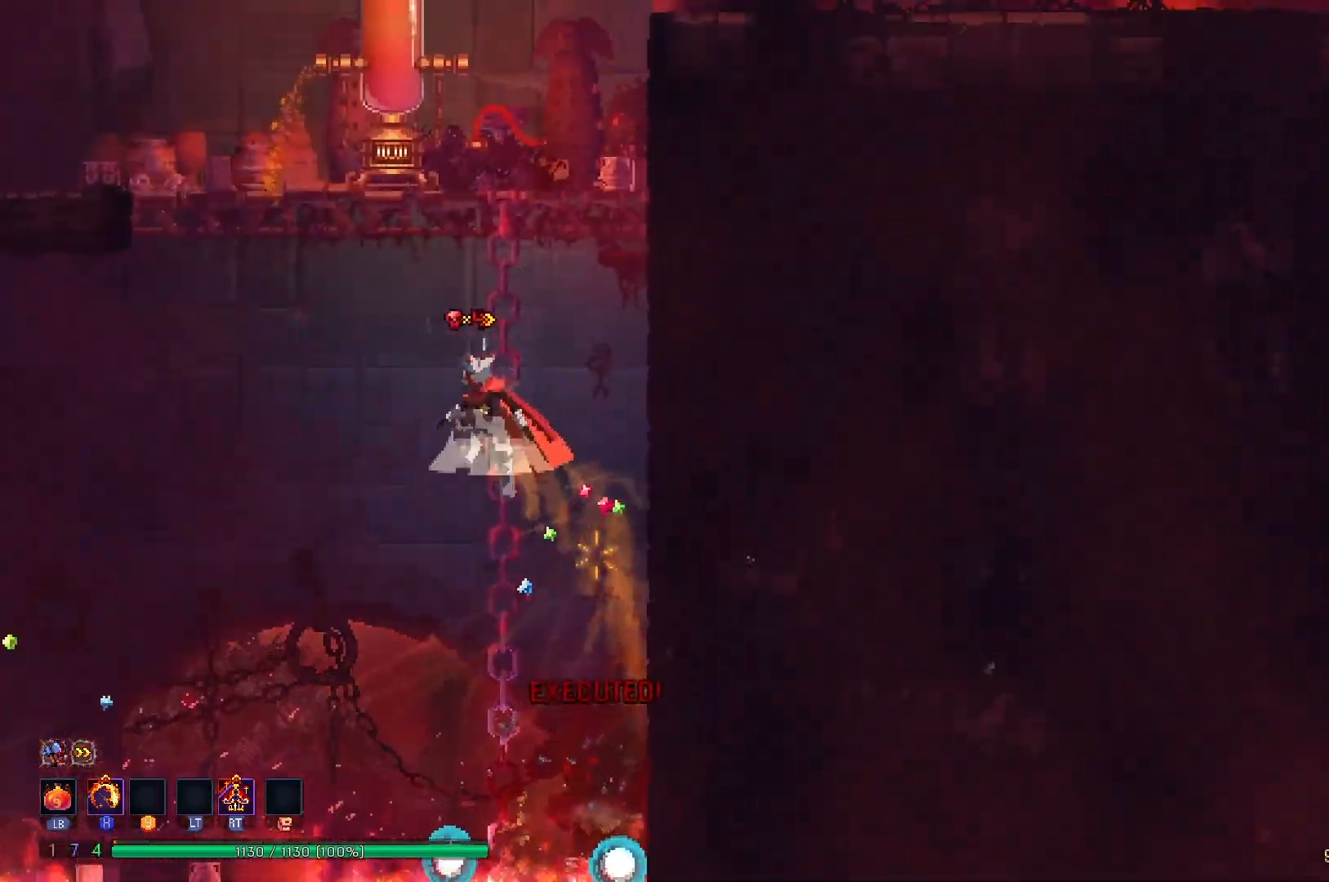
{"buttons": ["DPAD_UP", "DPAD_LEFT"], "right_stick": "center", "events": [[100, "A", "up"], [133, "DPAD_UP", "down"], [167, "A", "down"], [267, "A", "up"], [317, "DPAD_RIGHT", "down"], [334, "A", "down"], [384, "DPAD_RIGHT", "up"], [450, "DPAD_LEFT", "down"], [484, "A", "up"]]}
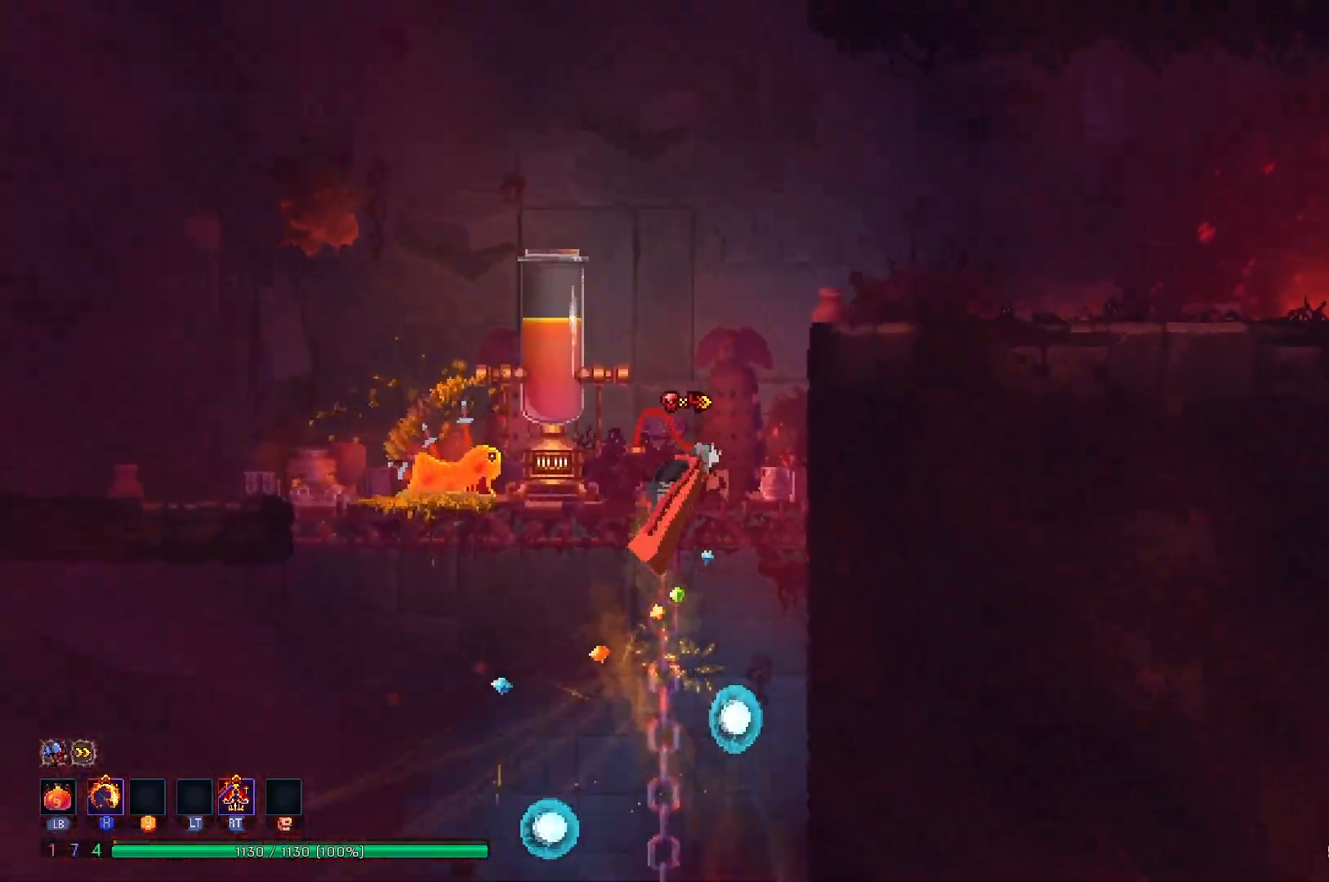
{"buttons": ["B", "DPAD_LEFT"], "right_stick": "center", "events": [[34, "R2", "down"], [117, "X", "down"], [151, "DPAD_UP", "up"], [217, "DPAD_LEFT", "up"], [217, "R2", "up"], [217, "X", "up"], [284, "DPAD_LEFT", "down"], [284, "X", "down"], [384, "X", "up"], [468, "B", "down"]]}
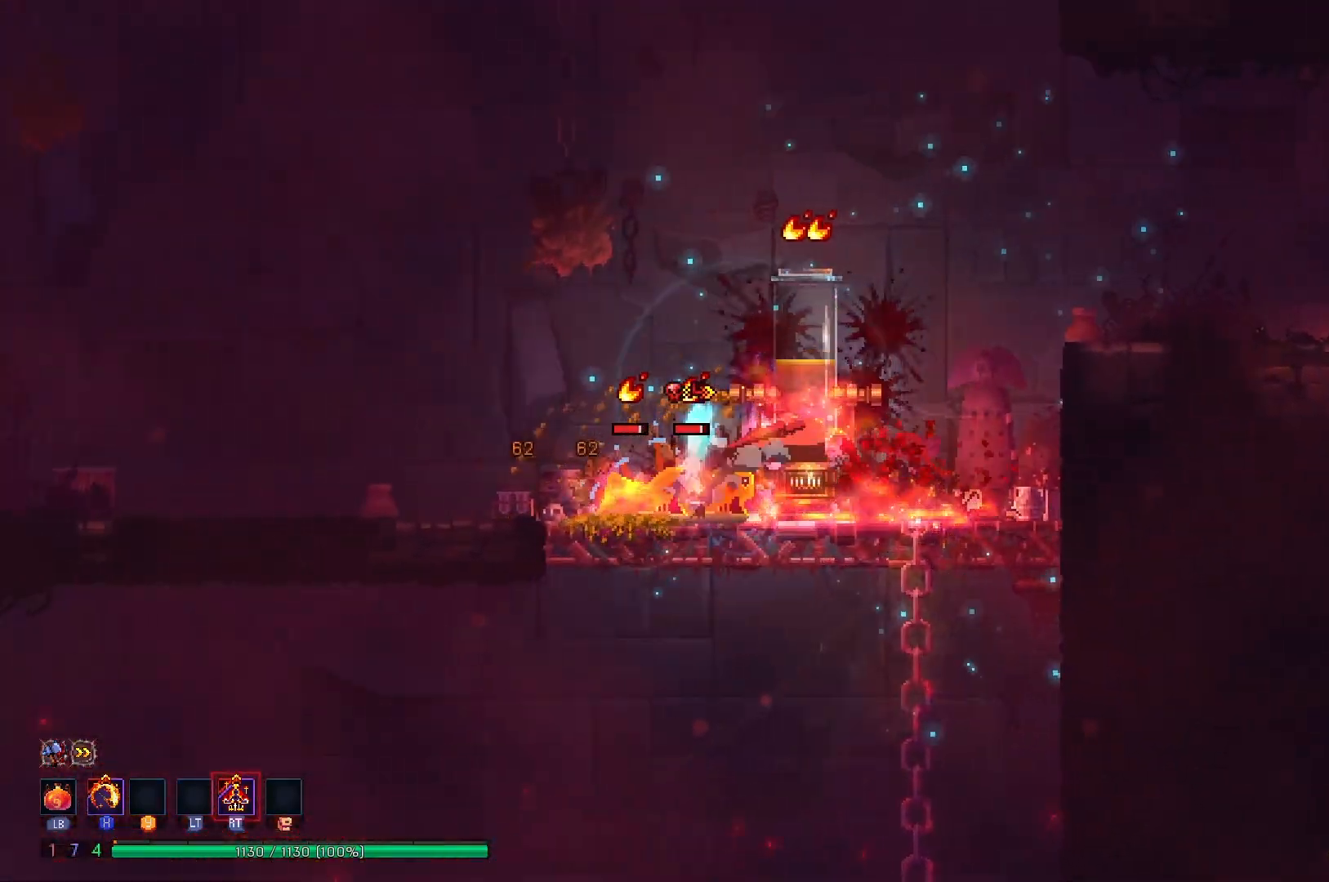
{"buttons": ["A", "DPAD_DOWN", "DPAD_LEFT"], "right_stick": "center", "events": [[67, "B", "up"], [300, "A", "down"], [400, "A", "up"], [434, "DPAD_DOWN", "down"], [467, "A", "down"]]}
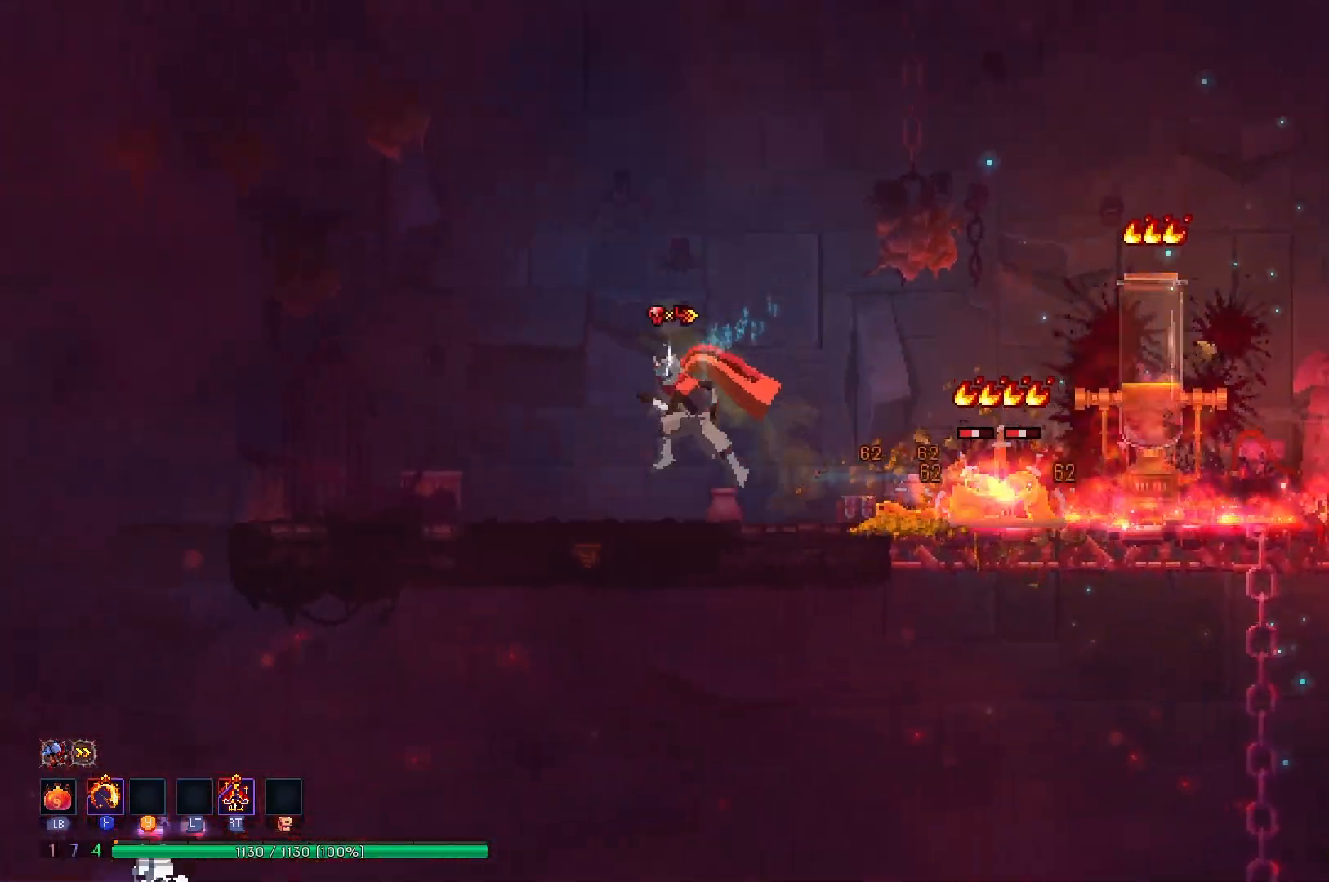
{"buttons": ["DPAD_LEFT"], "right_stick": "center", "events": [[184, "A", "up"], [217, "DPAD_DOWN", "up"]]}
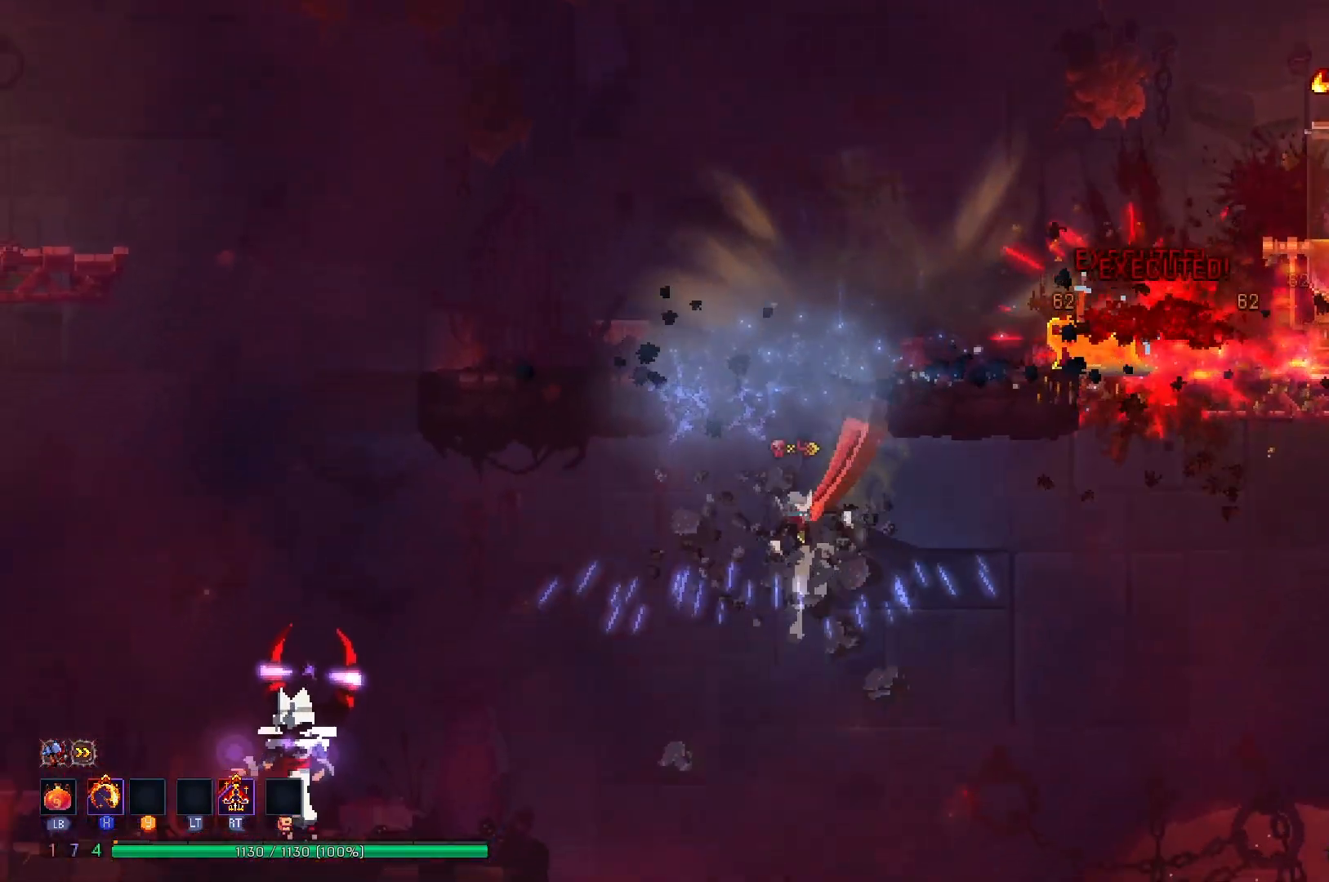
{"buttons": ["DPAD_LEFT"], "right_stick": "center", "events": [[183, "X", "down"], [300, "X", "up"], [384, "B", "down"], [500, "B", "up"]]}
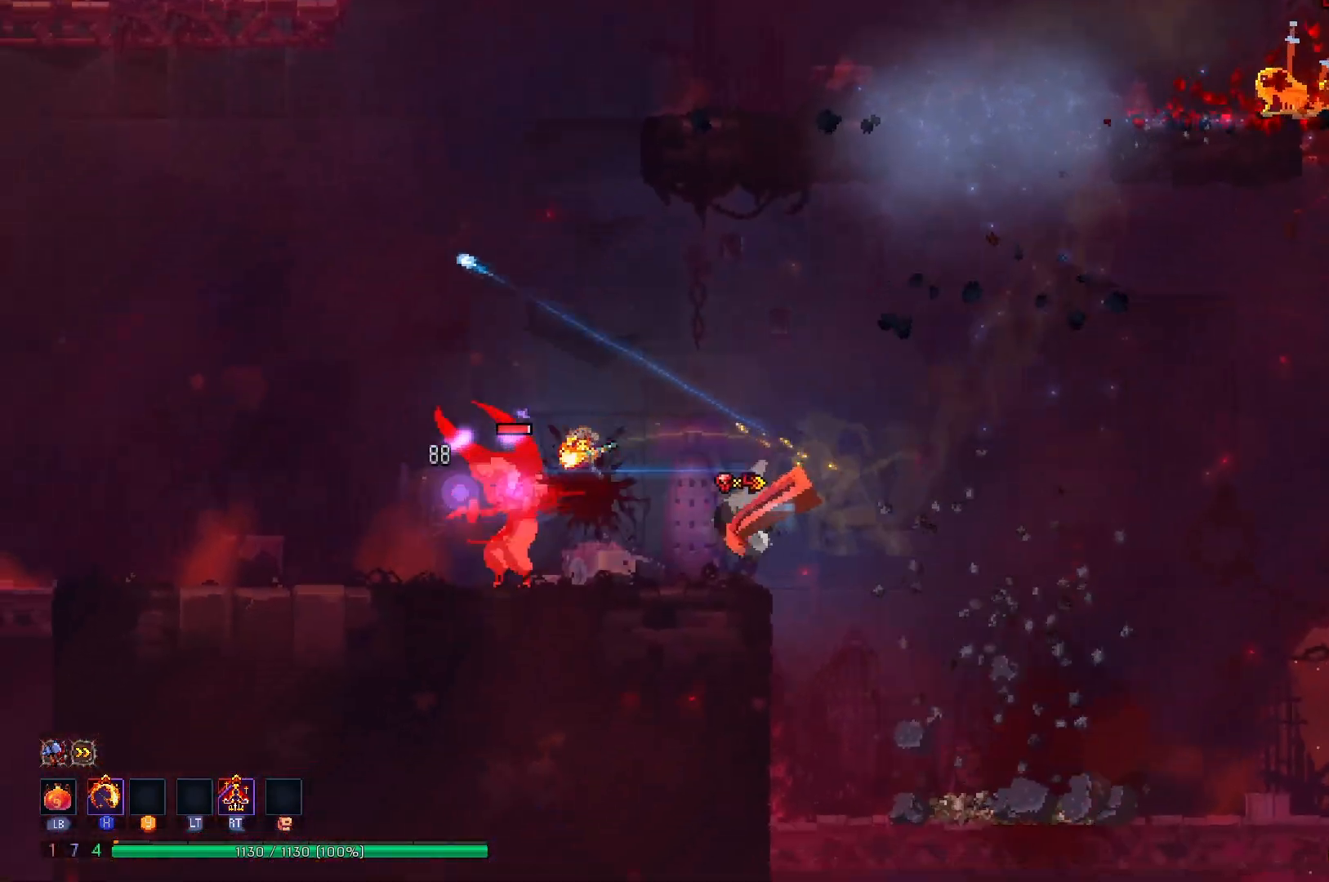
{"buttons": ["DPAD_LEFT"], "right_stick": "center", "events": []}
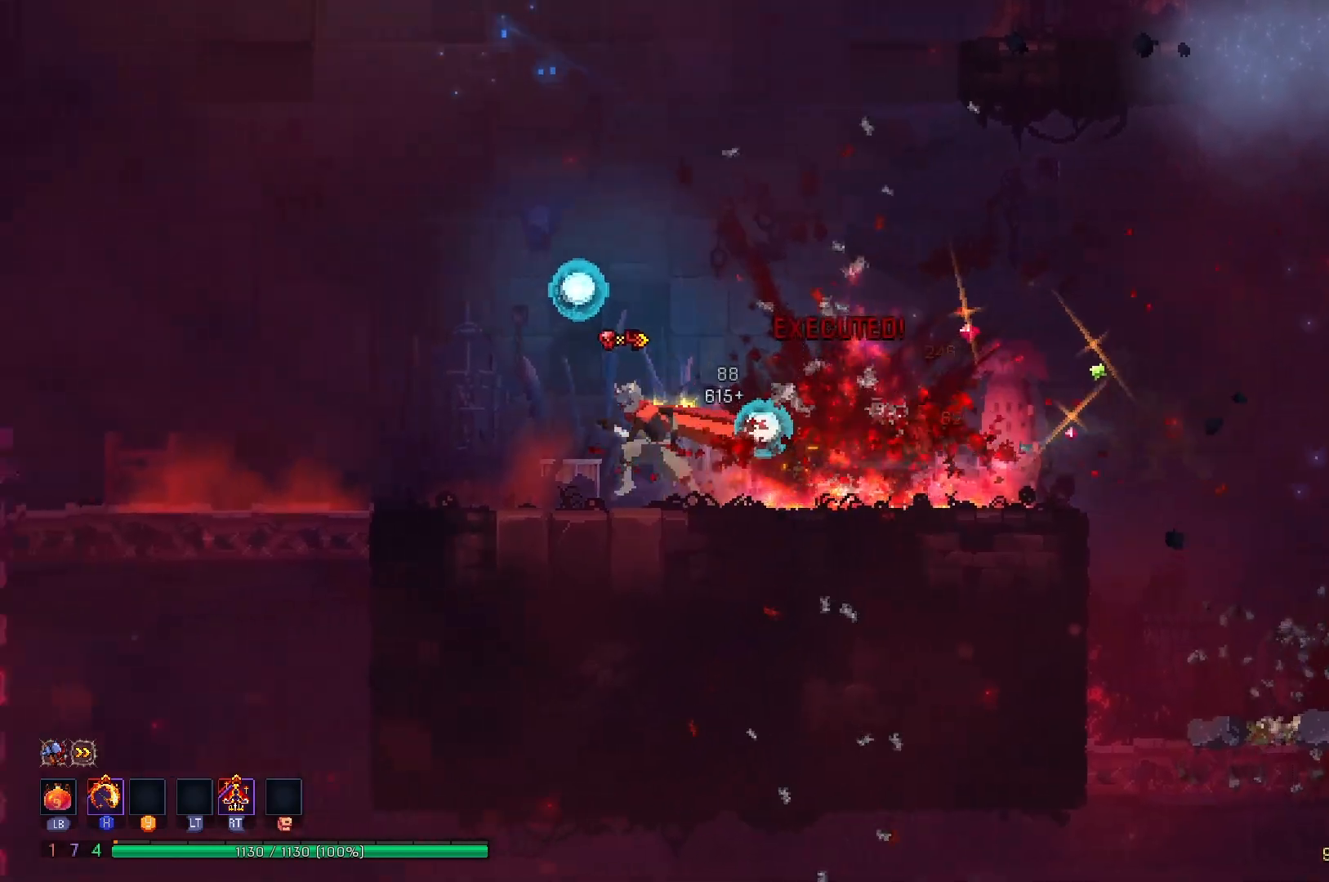
{"buttons": ["A", "DPAD_LEFT"], "right_stick": "center", "events": [[500, "A", "down"]]}
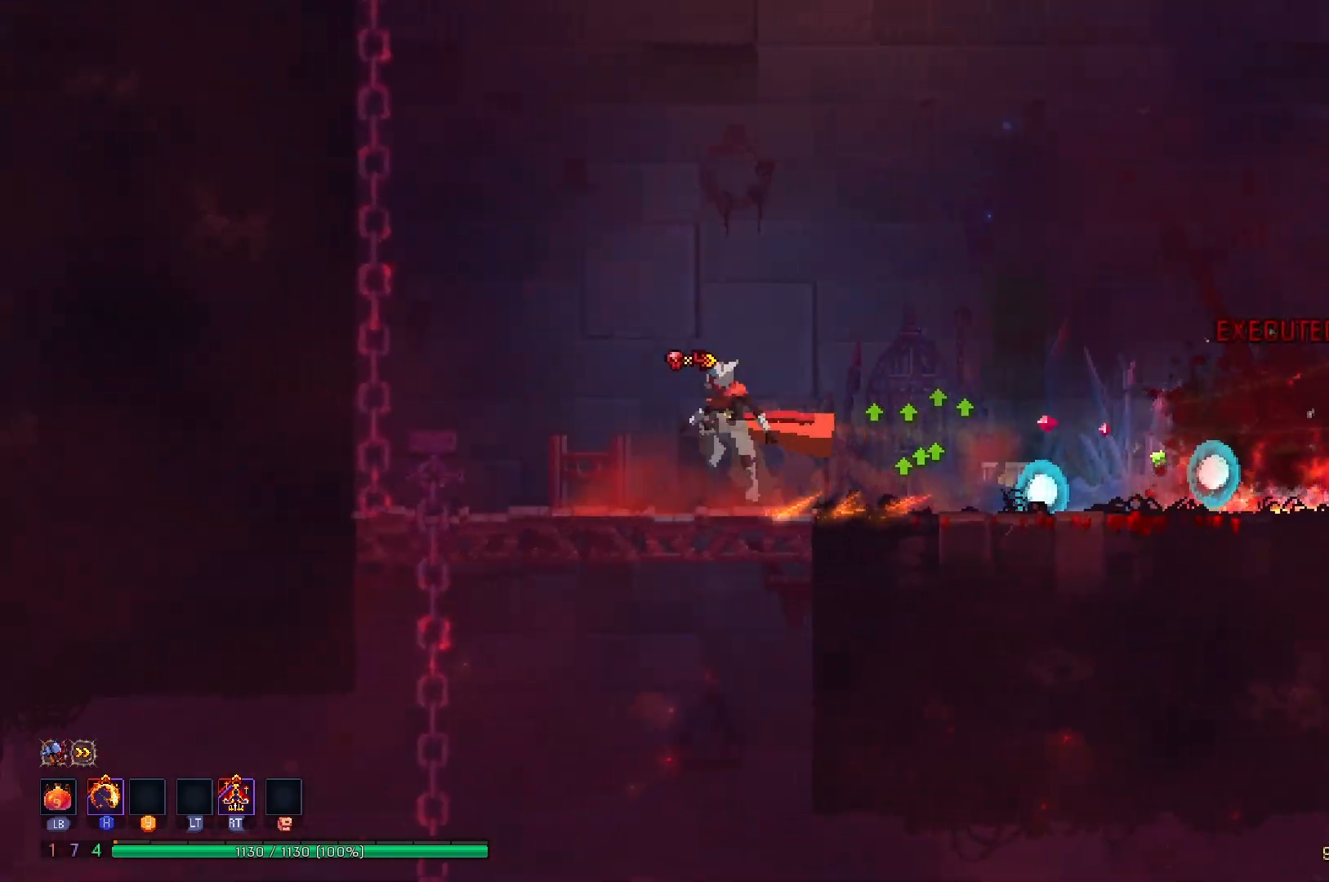
{"buttons": ["A", "DPAD_LEFT"], "right_stick": "center", "events": [[84, "A", "up"], [167, "A", "down"], [301, "A", "up"], [401, "A", "down"]]}
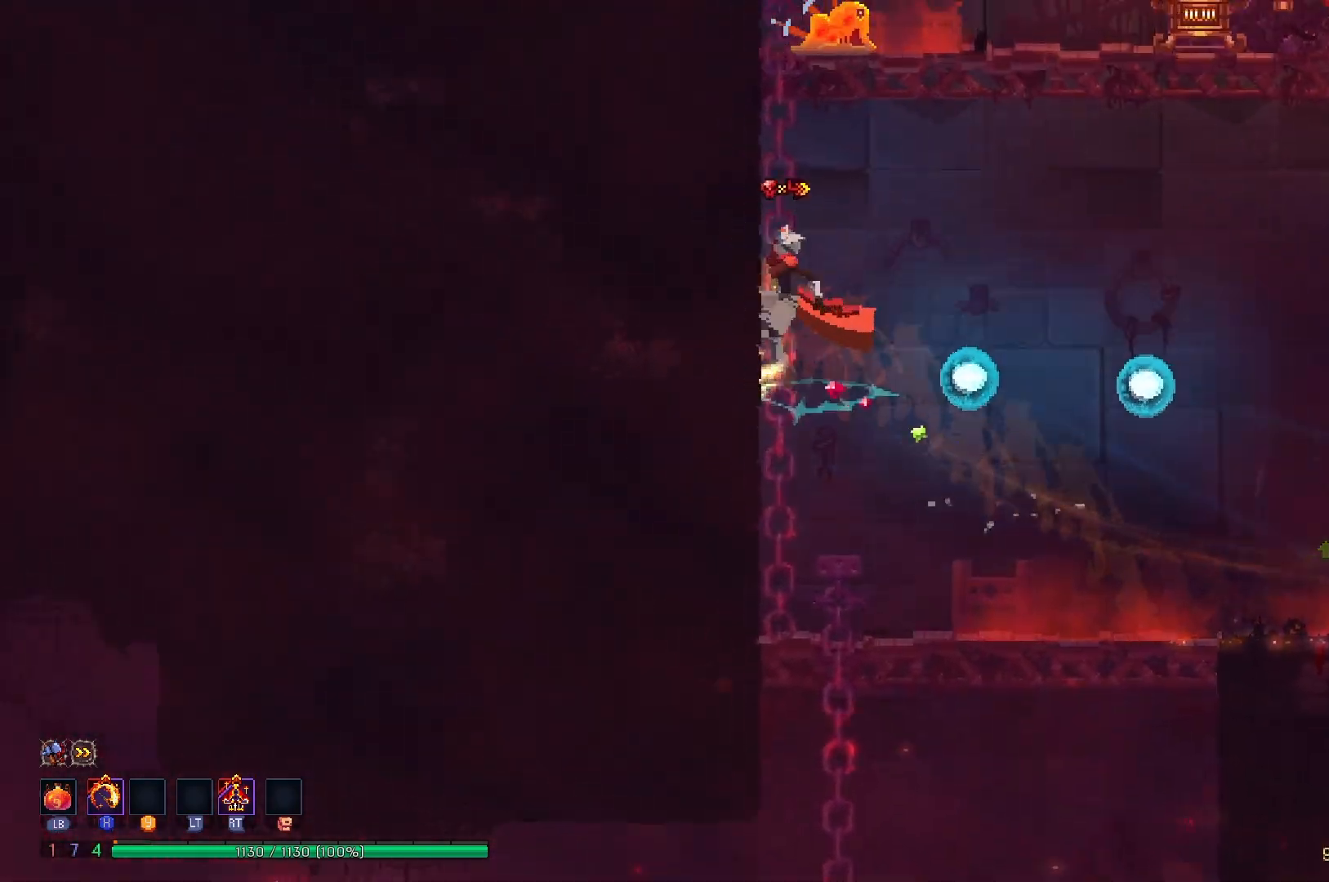
{"buttons": ["DPAD_RIGHT"], "right_stick": "center", "events": [[17, "A", "up"], [67, "DPAD_LEFT", "up"], [167, "DPAD_RIGHT", "down"], [183, "A", "down"], [267, "A", "up"], [334, "A", "down"], [484, "A", "up"]]}
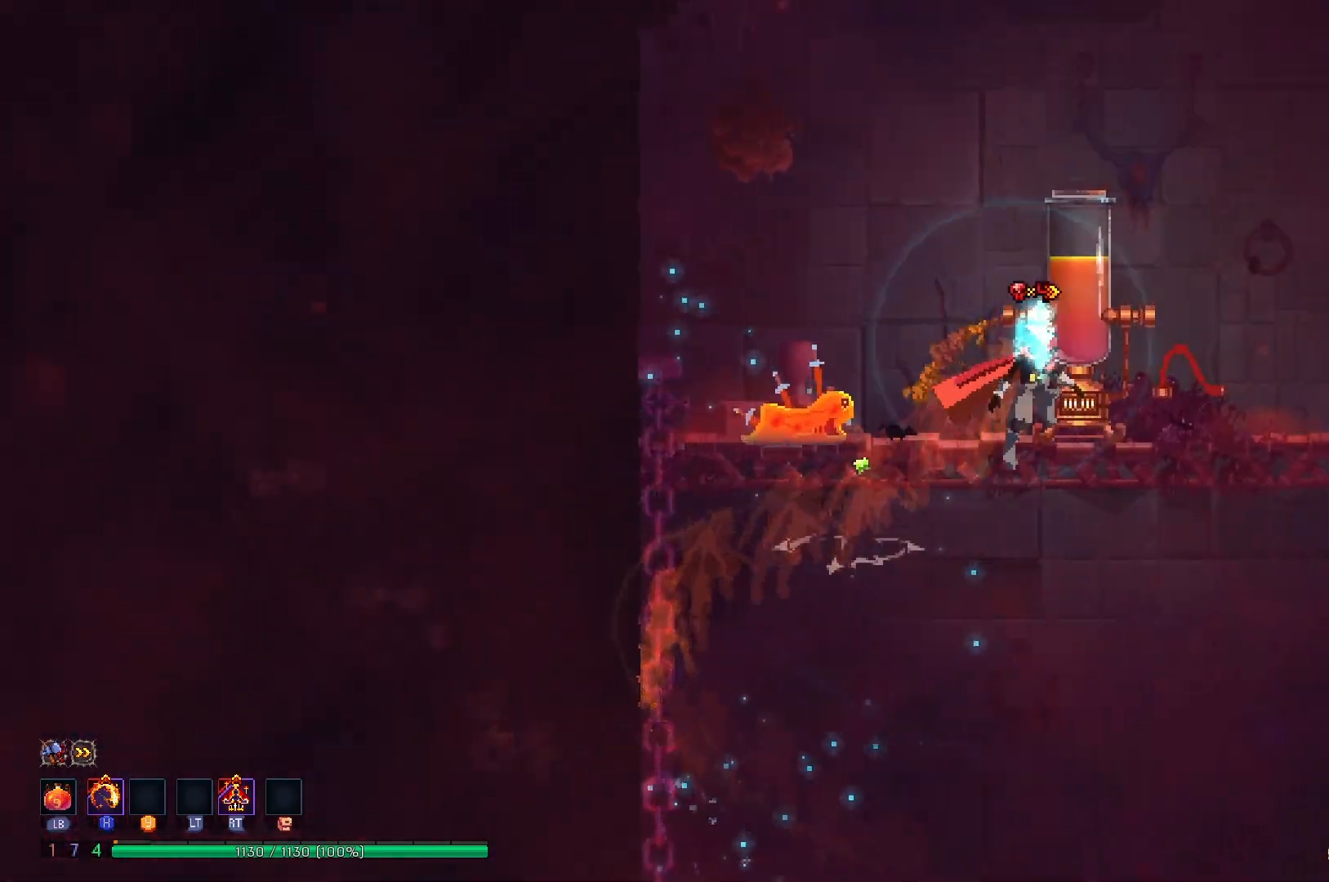
{"buttons": ["DPAD_RIGHT"], "right_stick": "center", "events": [[151, "DPAD_RIGHT", "up"], [184, "DPAD_LEFT", "down"], [234, "X", "down"], [317, "DPAD_LEFT", "up"], [417, "X", "up"], [484, "DPAD_RIGHT", "down"]]}
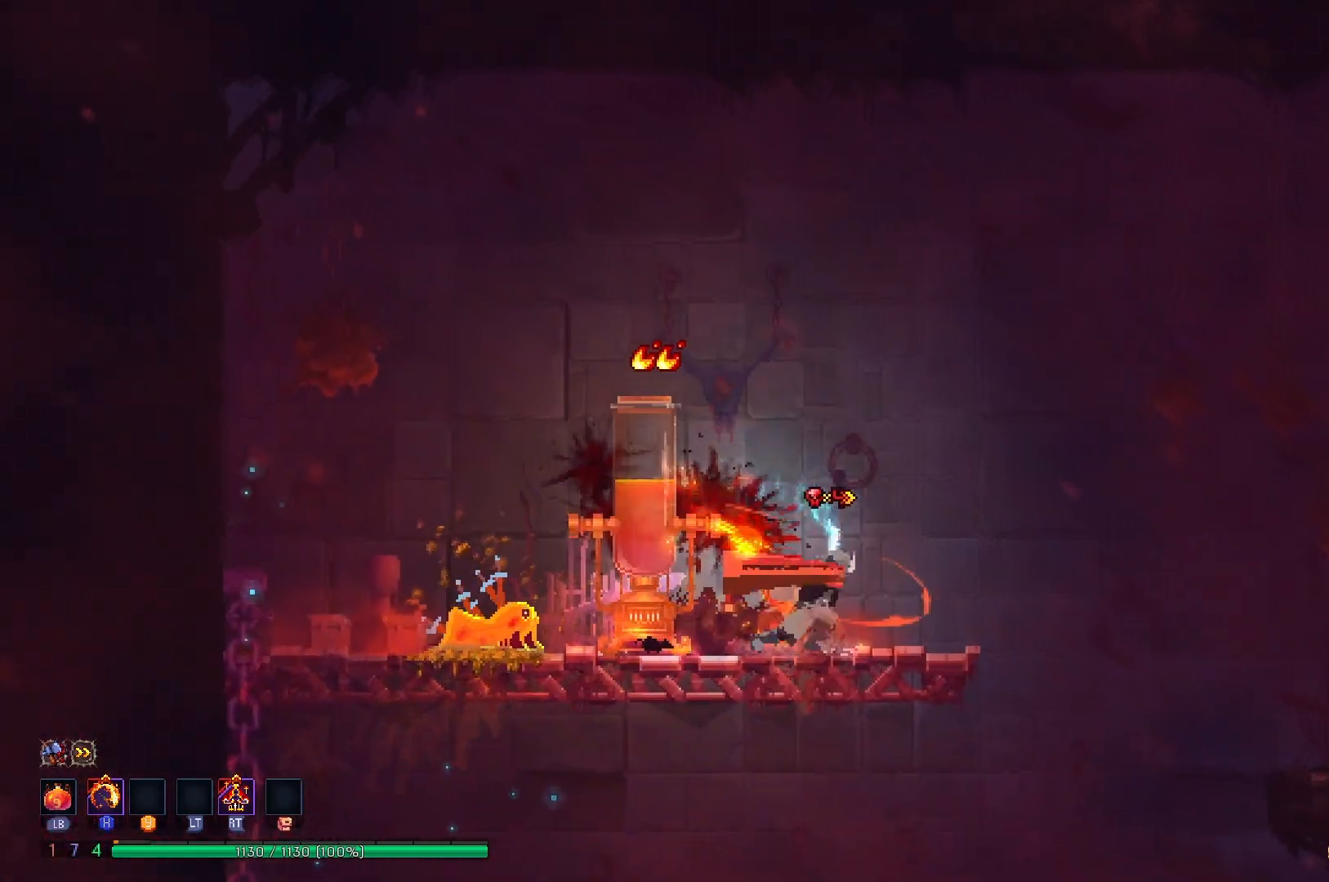
{"buttons": ["DPAD_RIGHT"], "right_stick": "center", "events": [[233, "A", "down"], [334, "A", "up"]]}